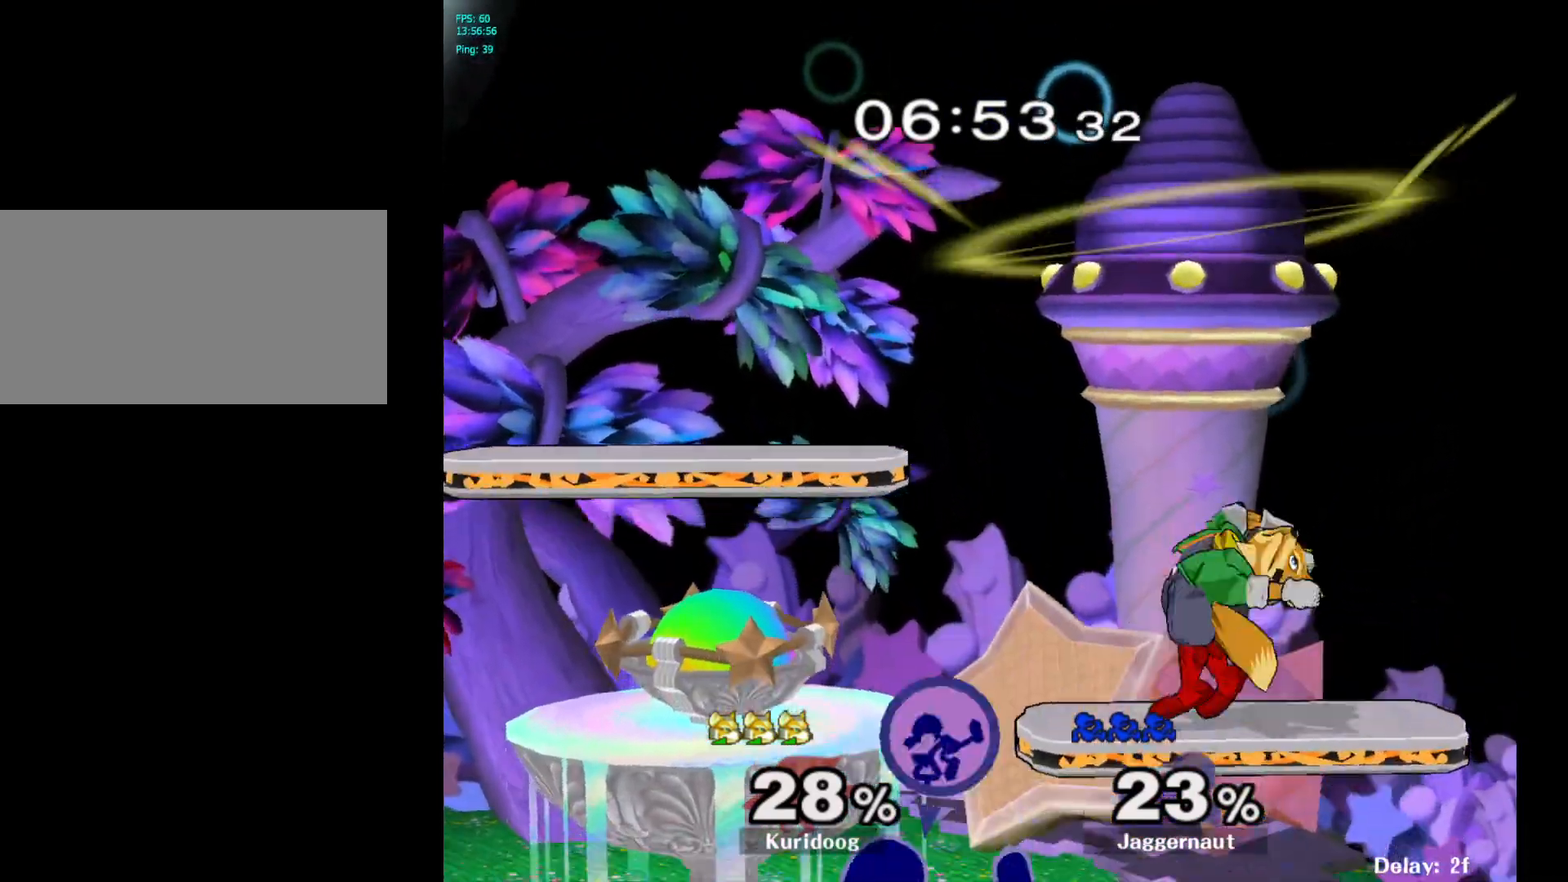
Gameplay with a controller (Nintendo layout); each line is a JSON object with the inputs held at the frame after it (dt_ms = milliseconds from this image to that frame). "events" lists button and stick changes between this image and that frame as [ms after this image, input, new state], when the widget could be followed in between. Not read: L3 R3.
{"dt_ms": 500, "buttons": ["Y"], "left_stick": "right", "right_stick": "center", "events": [[33, "R1", "down"], [100, "left_stick", "down"], [150, "R1", "up"], [167, "left_stick", "center"], [333, "left_stick", "left"], [450, "Y", "down"], [450, "left_stick", "right"]]}
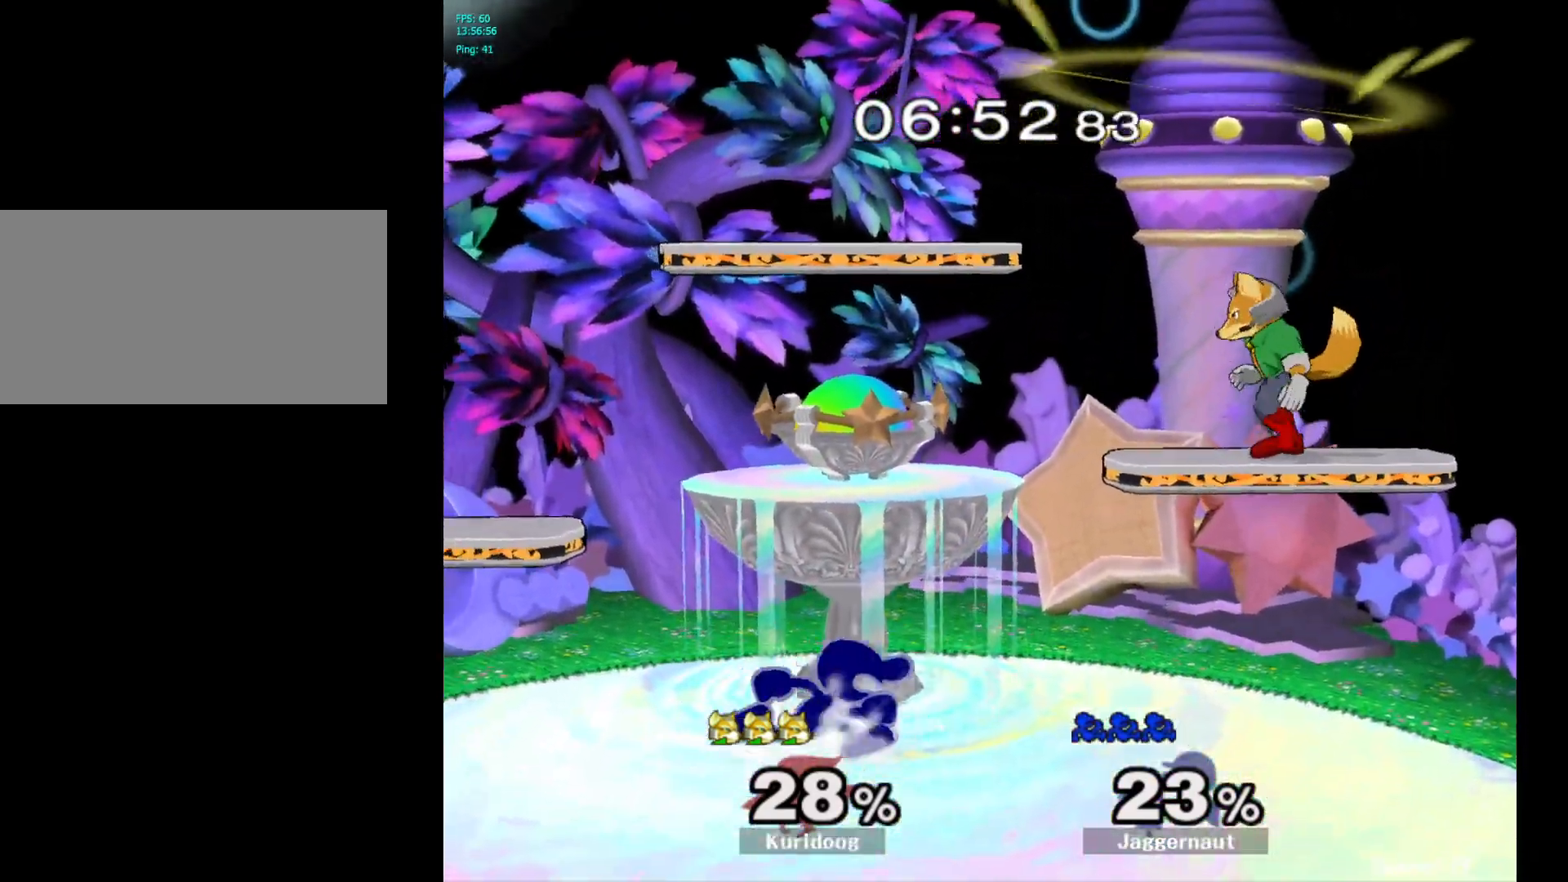
{"dt_ms": 500, "buttons": [], "left_stick": "up-left", "right_stick": "center", "events": [[50, "A", "down"], [150, "Y", "up"], [183, "left_stick", "up-left"], [250, "A", "up"], [250, "left_stick", "left"], [450, "left_stick", "up-left"]]}
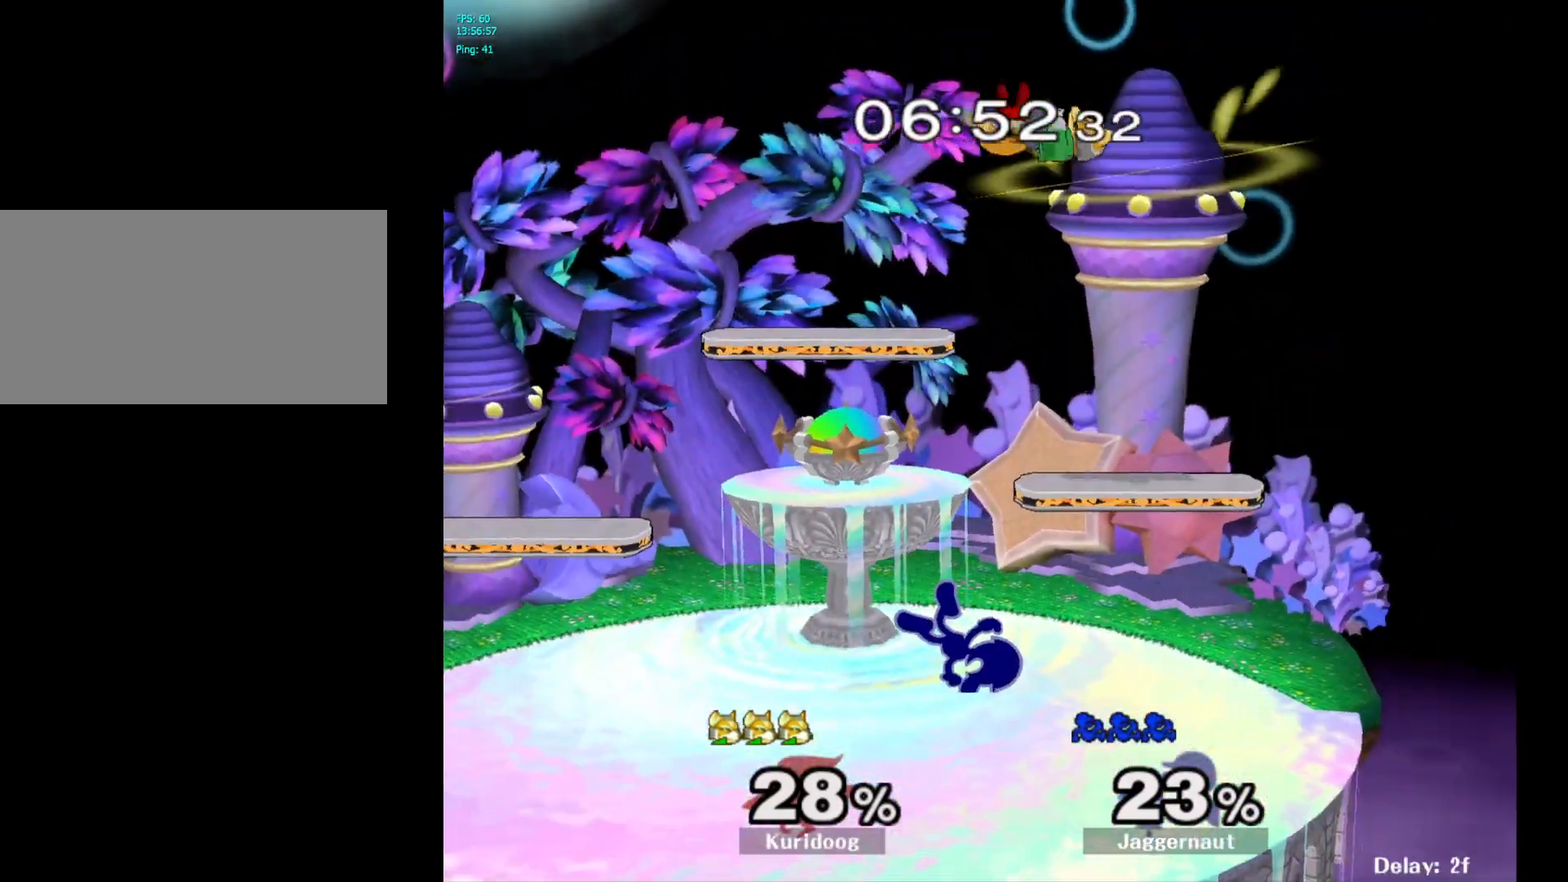
{"dt_ms": 500, "buttons": [], "left_stick": "up", "right_stick": "center", "events": [[133, "left_stick", "up"], [167, "A", "down"], [250, "A", "up"], [317, "A", "down"], [433, "A", "up"]]}
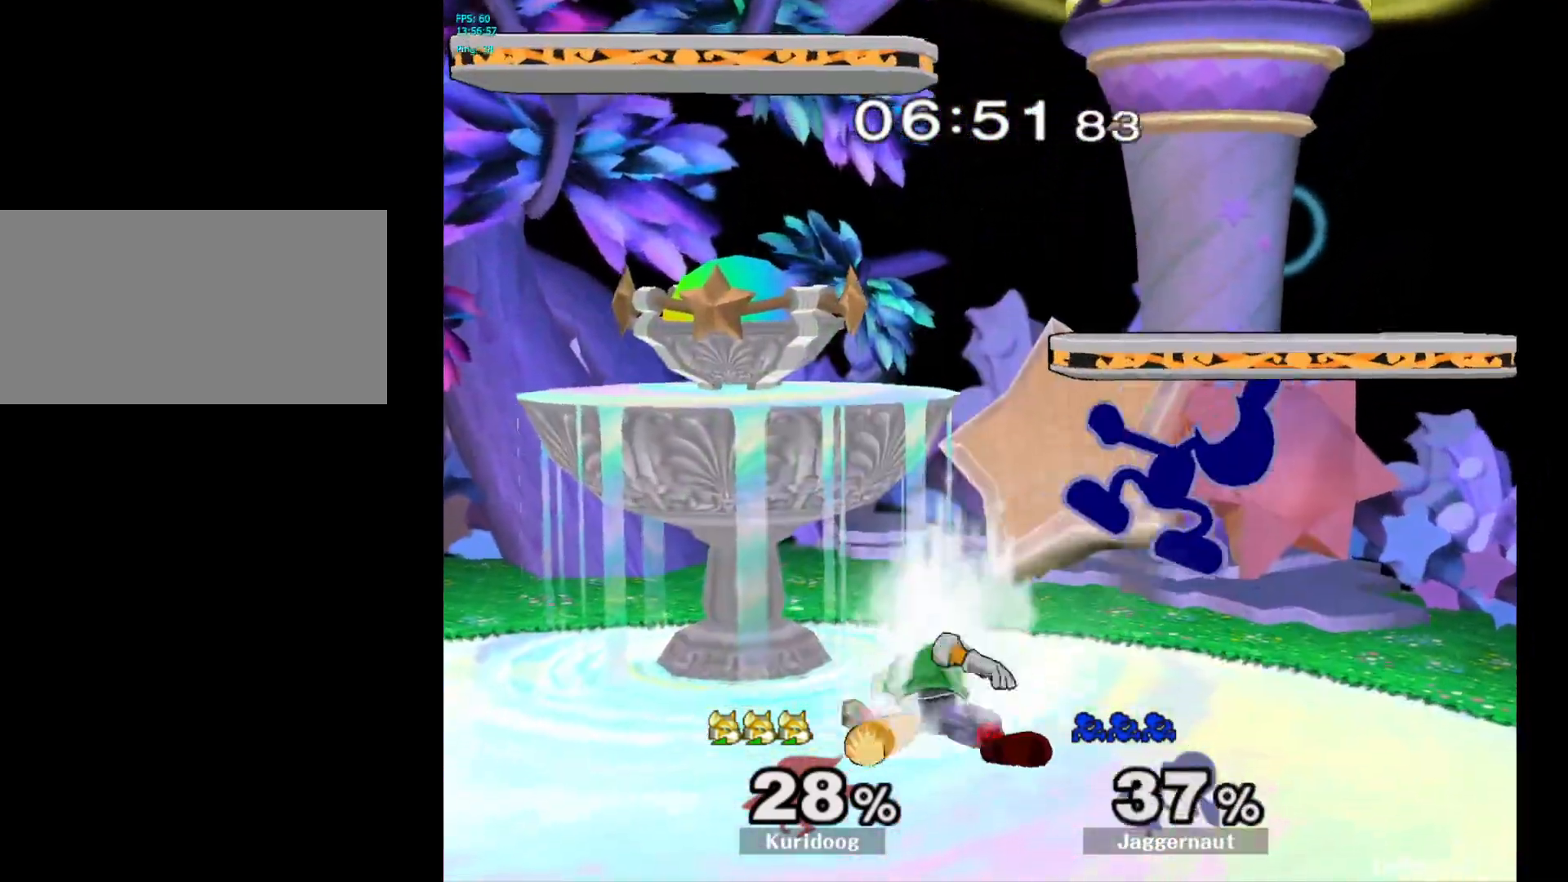
{"dt_ms": 500, "buttons": ["Y"], "left_stick": "down-left", "right_stick": "center", "events": [[100, "left_stick", "center"], [333, "Y", "down"], [500, "left_stick", "down-left"]]}
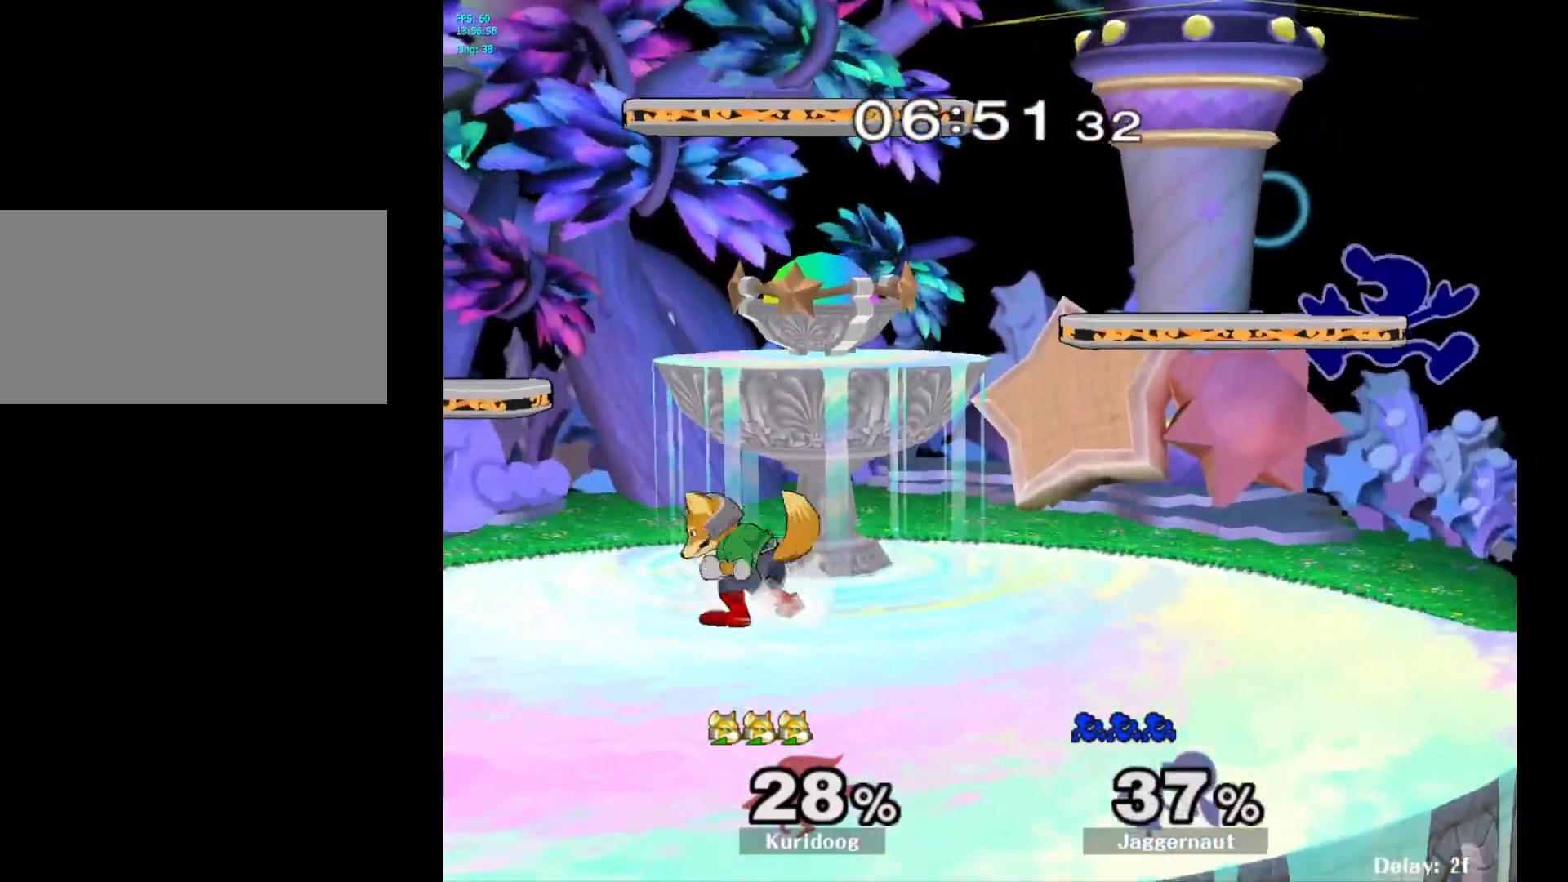
{"dt_ms": 500, "buttons": [], "left_stick": "left", "right_stick": "left", "events": [[100, "R1", "down"], [200, "left_stick", "left"], [233, "Y", "up"], [350, "left_stick", "down-left"], [417, "right_stick", "left"], [433, "R1", "up"], [483, "left_stick", "left"]]}
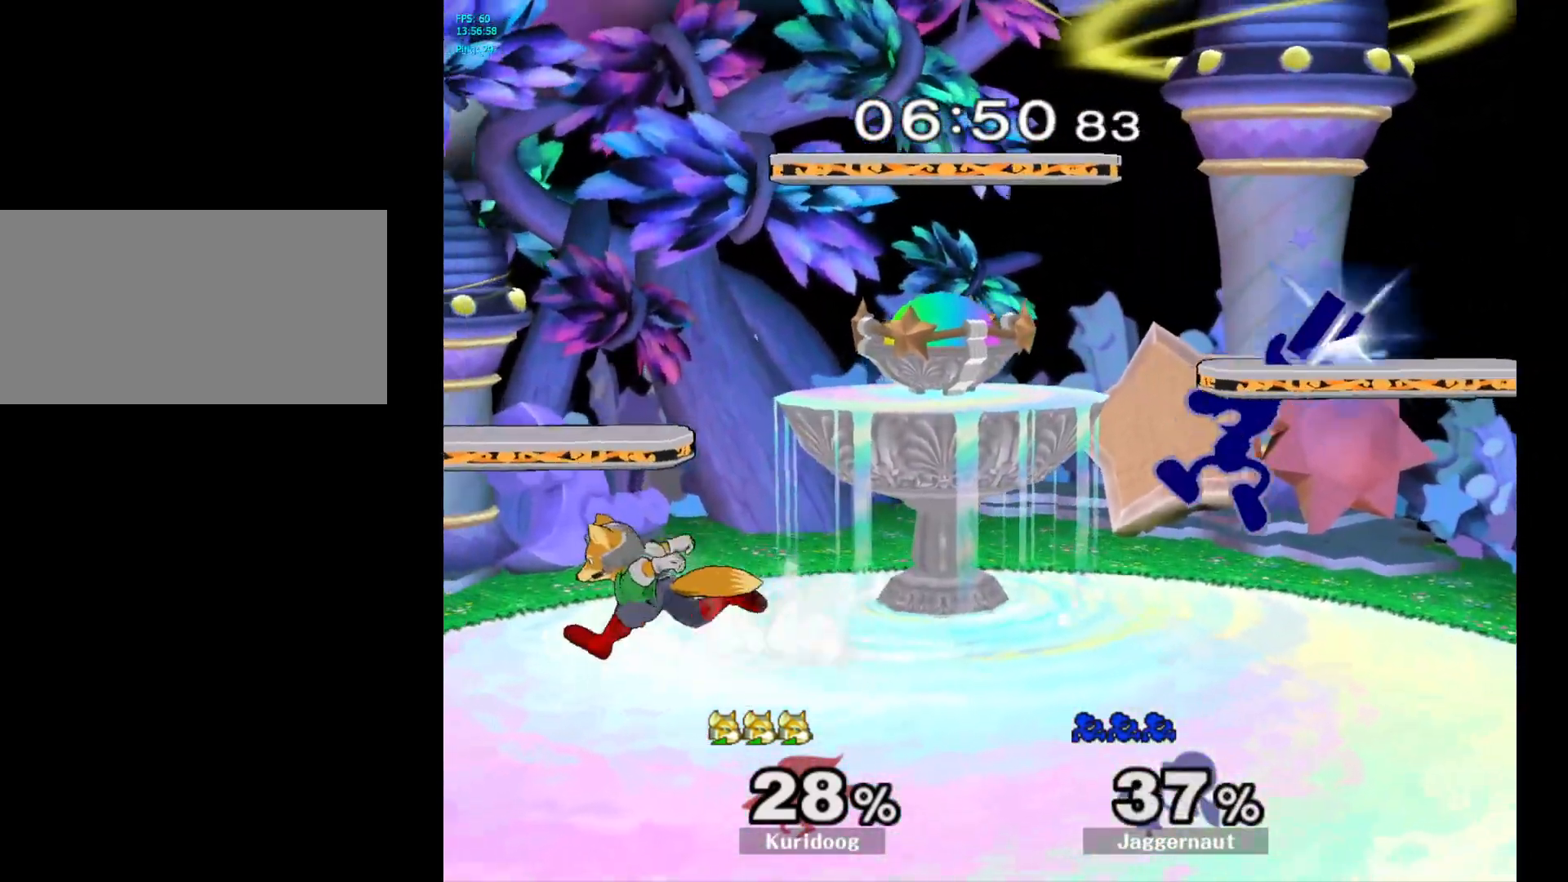
{"dt_ms": 500, "buttons": ["A"], "left_stick": "down", "right_stick": "center", "events": [[50, "right_stick", "center"], [167, "R1", "down"], [167, "left_stick", "down"], [300, "R1", "up"], [467, "A", "down"]]}
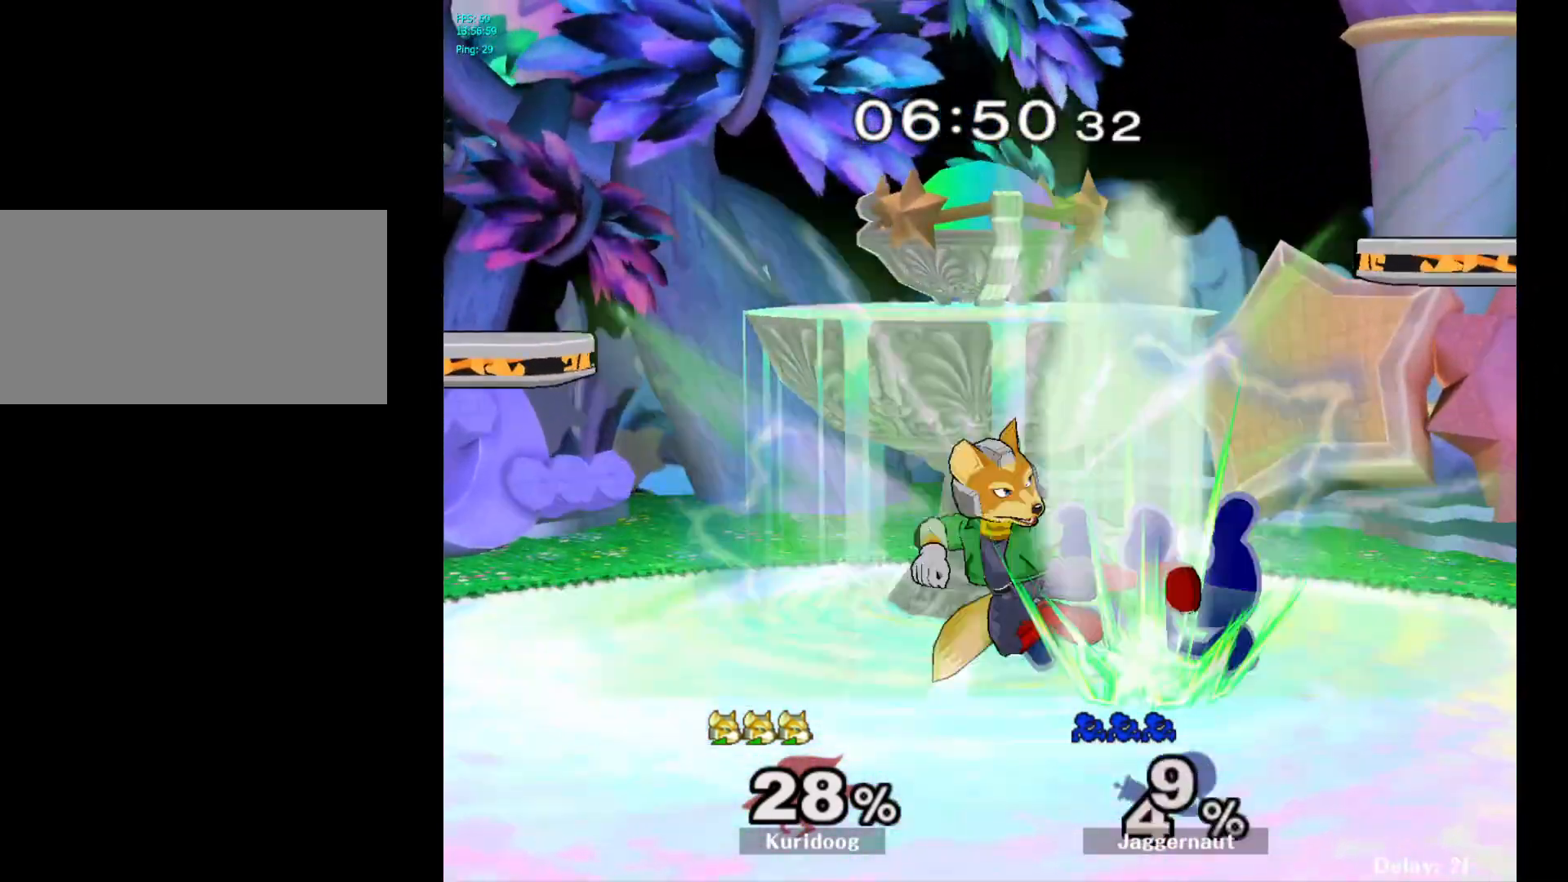
{"dt_ms": 500, "buttons": [], "left_stick": "up", "right_stick": "center", "events": [[100, "A", "up"], [333, "left_stick", "center"], [500, "left_stick", "up"]]}
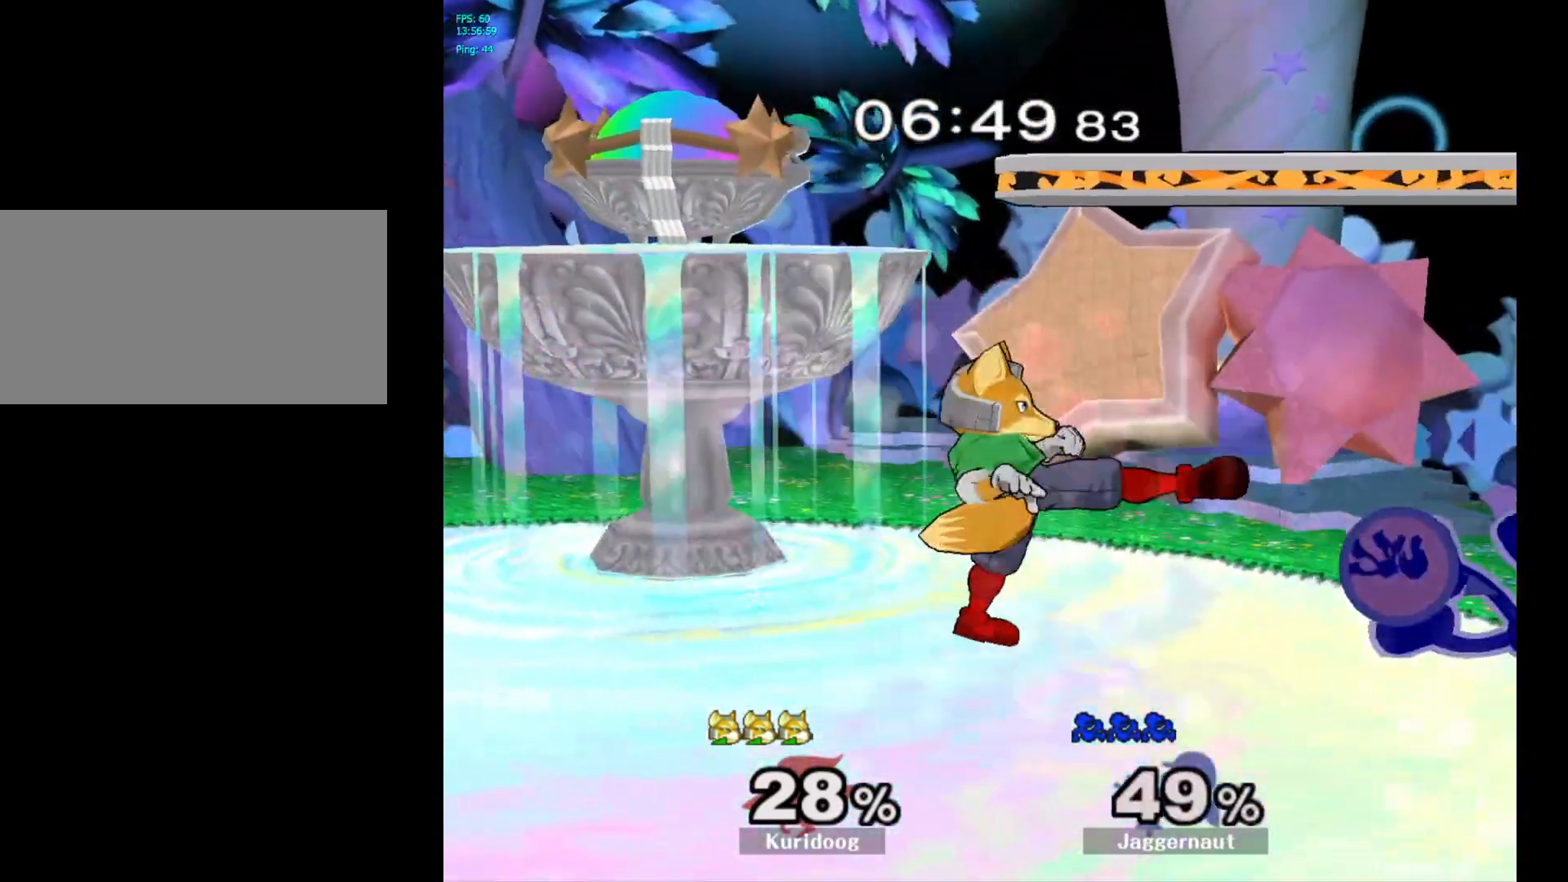
{"dt_ms": 500, "buttons": [], "left_stick": "down", "right_stick": "center", "events": [[117, "left_stick", "center"], [267, "left_stick", "down"]]}
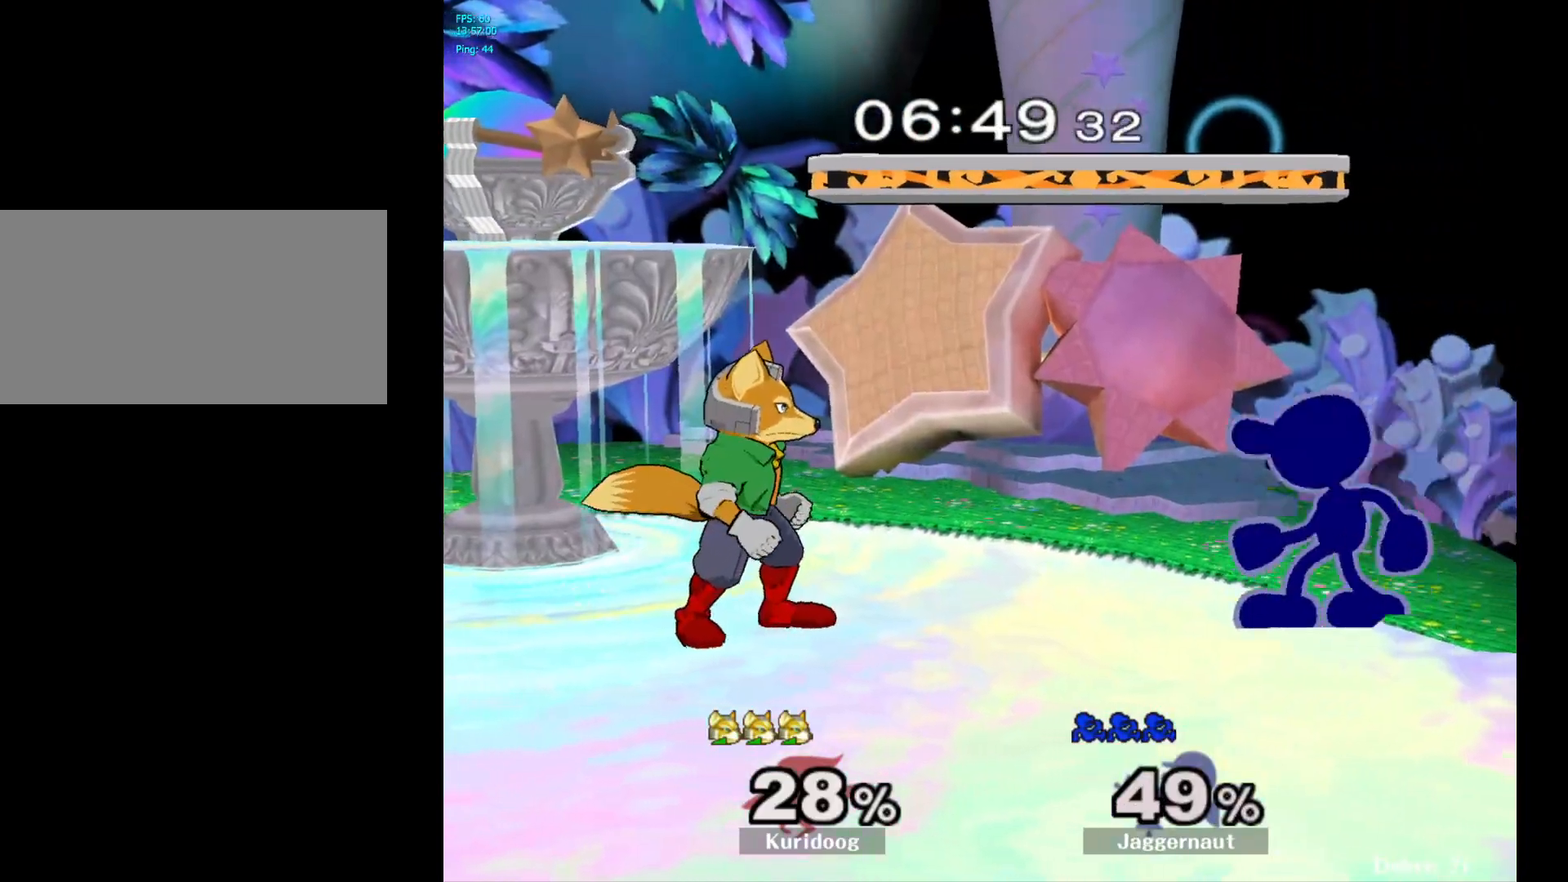
{"dt_ms": 500, "buttons": [], "left_stick": "down", "right_stick": "center", "events": [[17, "A", "down"], [117, "A", "up"], [167, "A", "down"], [267, "A", "up"], [317, "A", "down"], [367, "A", "up"]]}
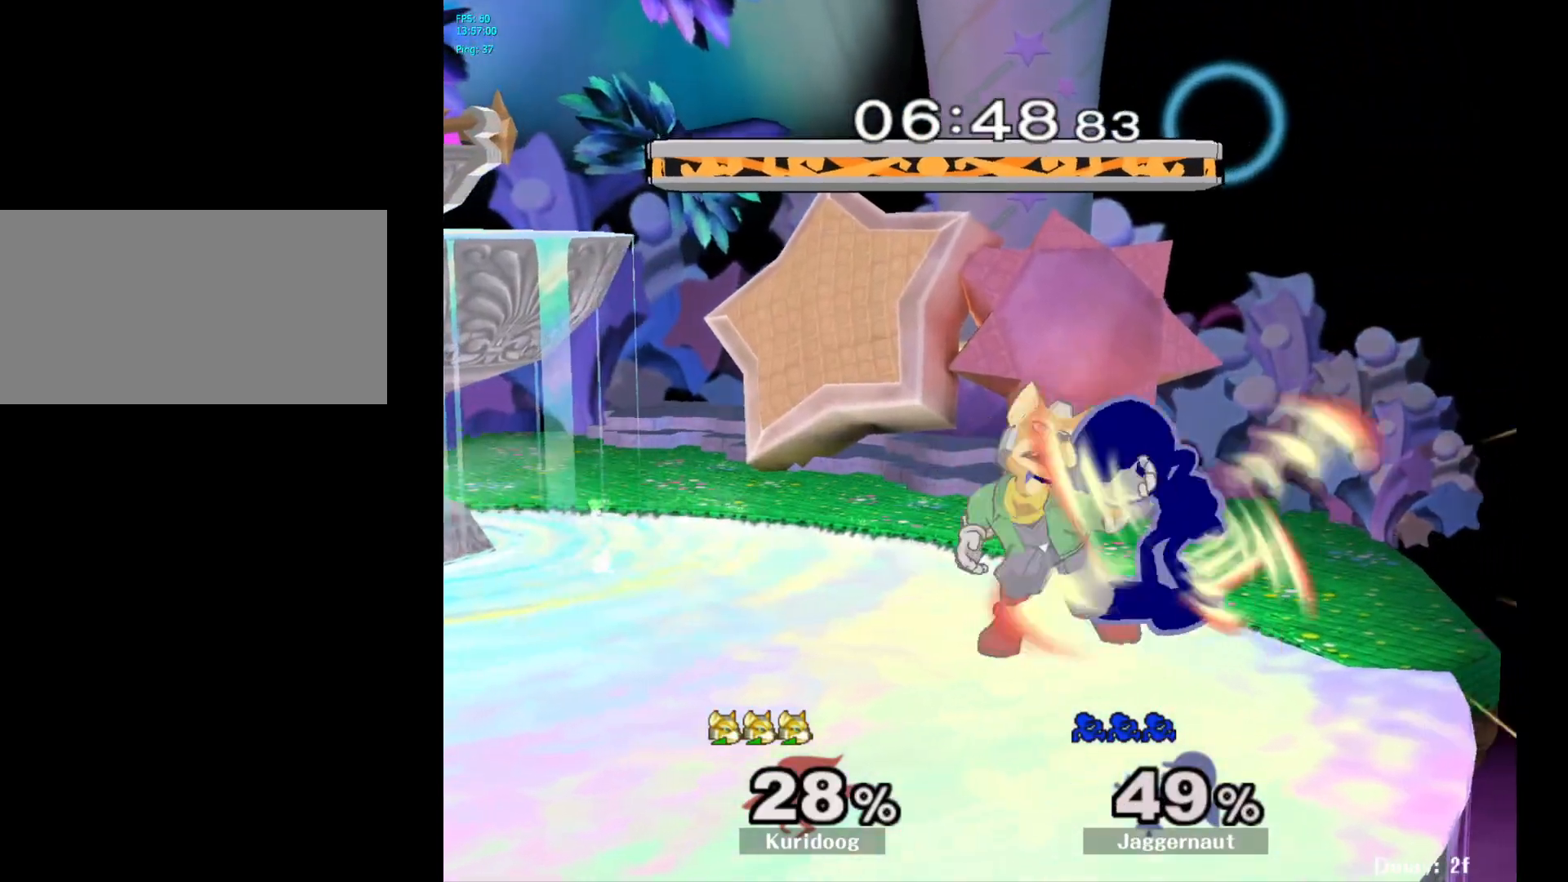
{"dt_ms": 500, "buttons": [], "left_stick": "up-left", "right_stick": "center", "events": [[50, "A", "down"], [150, "A", "up"], [250, "left_stick", "center"], [467, "left_stick", "up-left"]]}
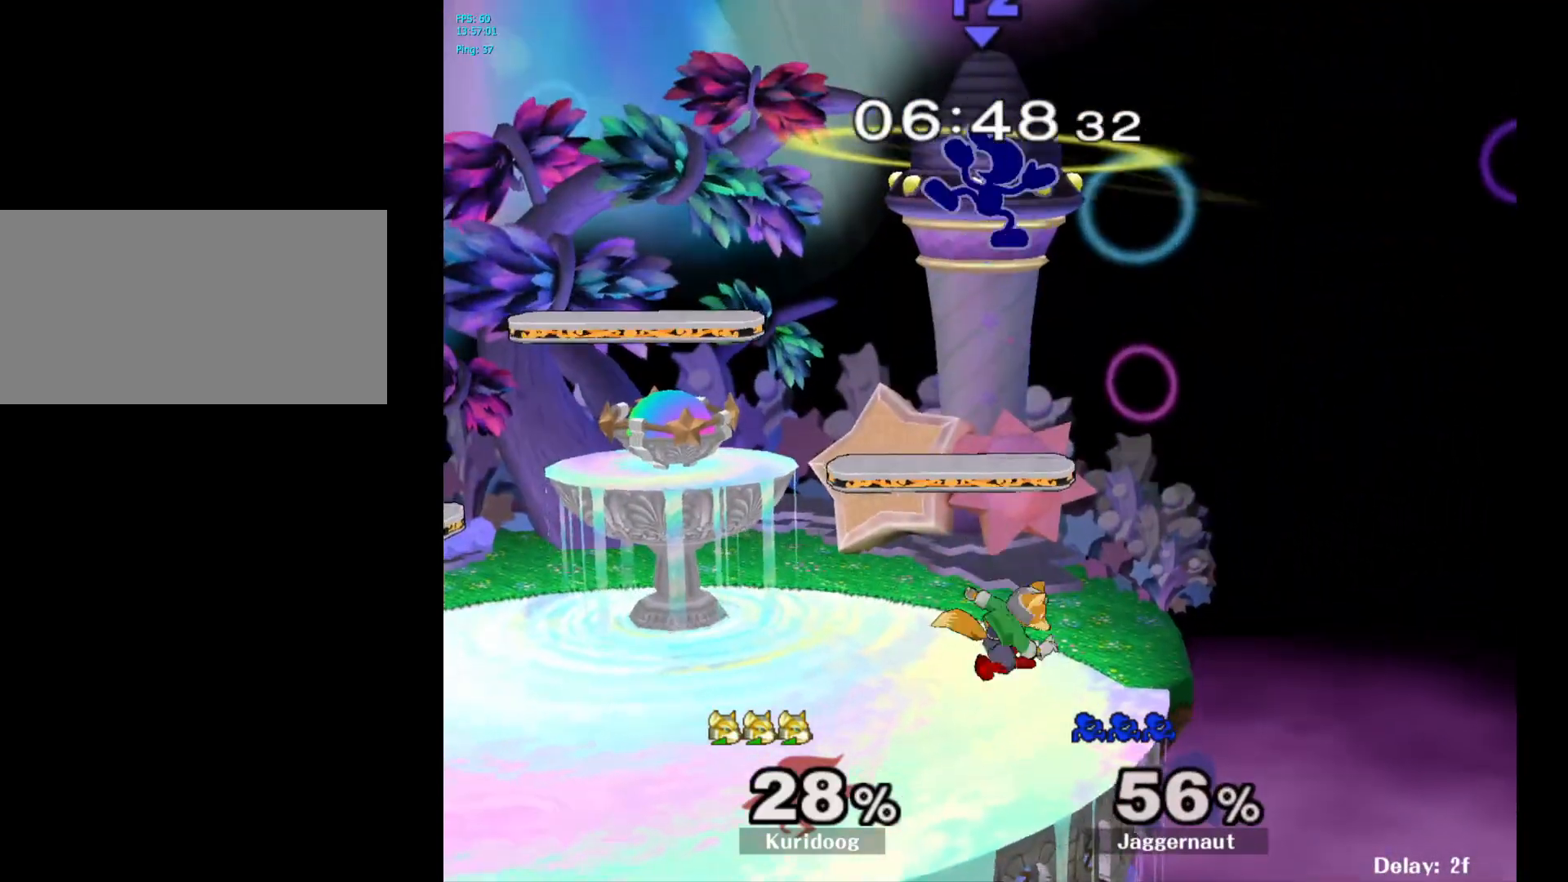
{"dt_ms": 500, "buttons": [], "left_stick": "up-left", "right_stick": "center", "events": [[33, "Y", "down"], [83, "left_stick", "up"], [117, "Y", "up"], [167, "Y", "down"], [233, "Y", "up"], [283, "Y", "down"], [400, "left_stick", "up-left"], [450, "Y", "up"]]}
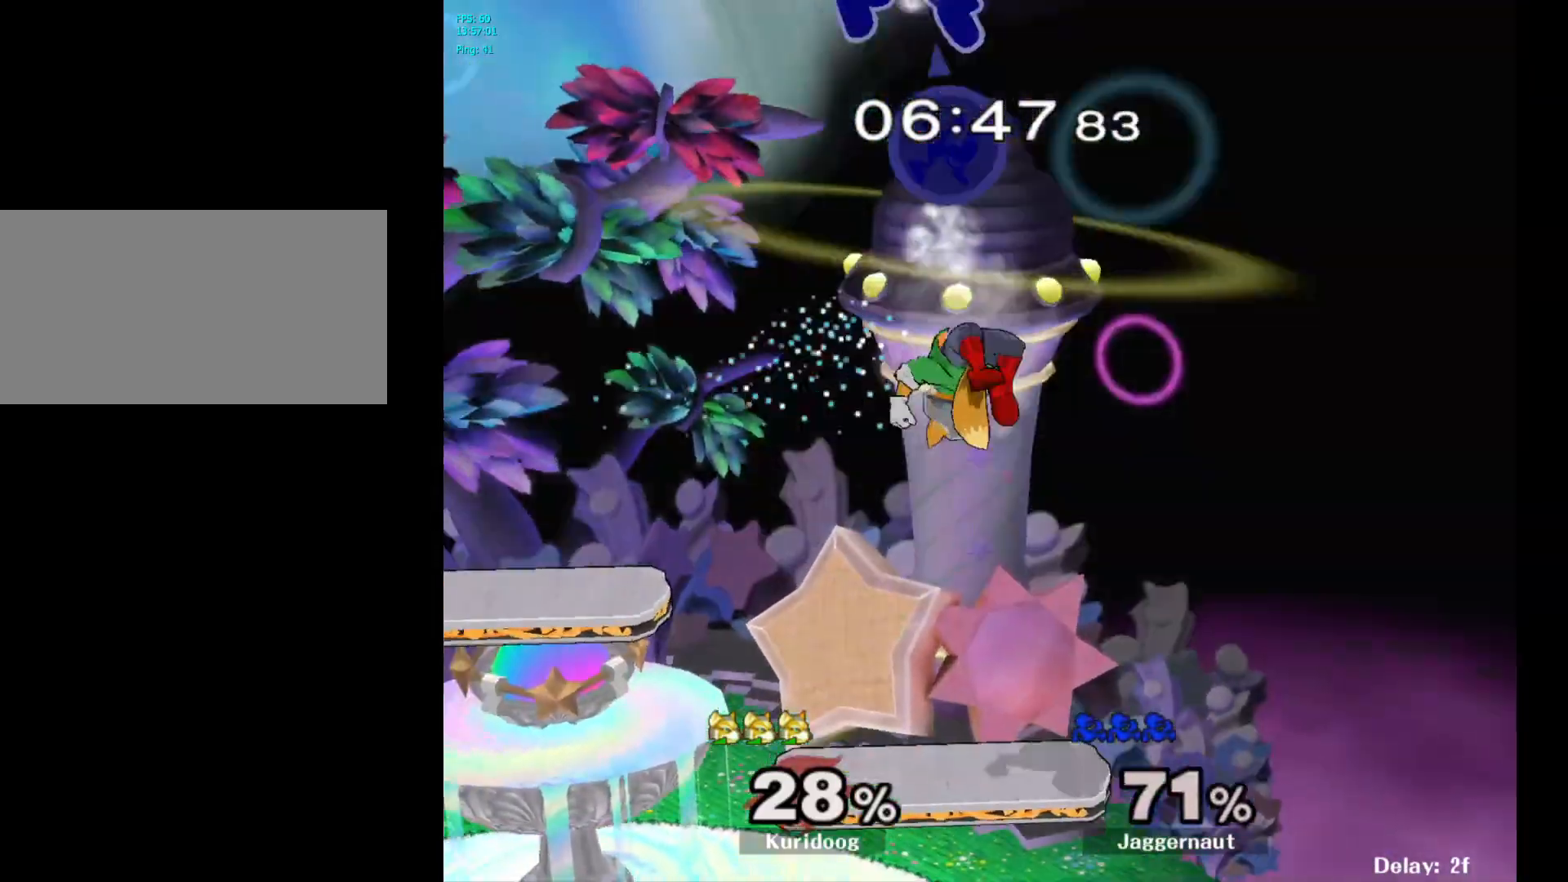
{"dt_ms": 500, "buttons": [], "left_stick": "left", "right_stick": "center", "events": [[133, "left_stick", "left"]]}
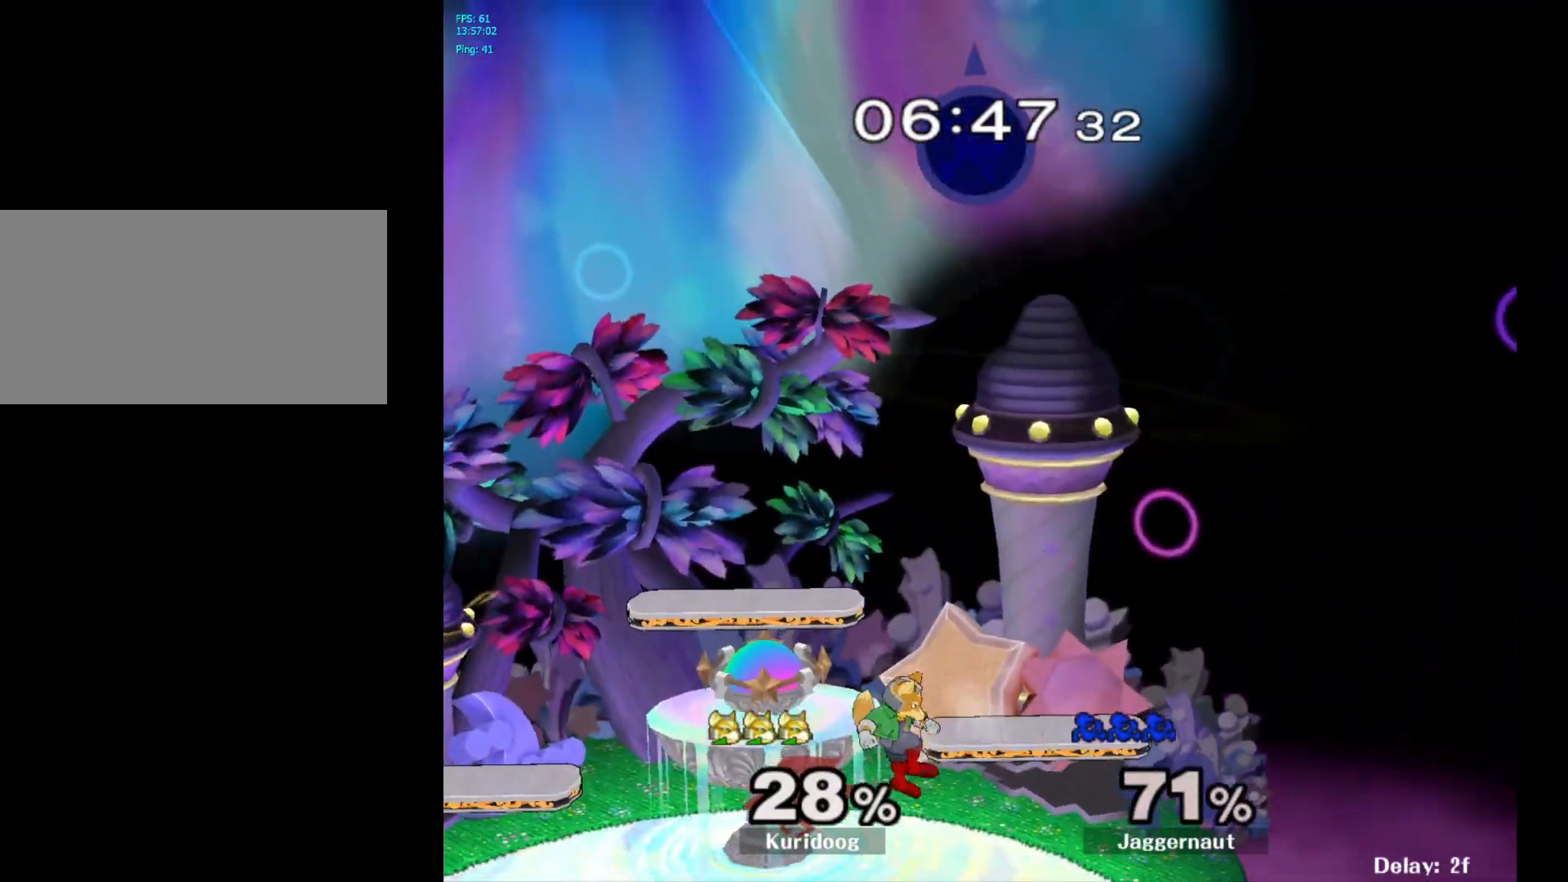
{"dt_ms": 500, "buttons": [], "left_stick": "left", "right_stick": "center", "events": [[50, "left_stick", "center"], [283, "left_stick", "right"], [483, "left_stick", "left"]]}
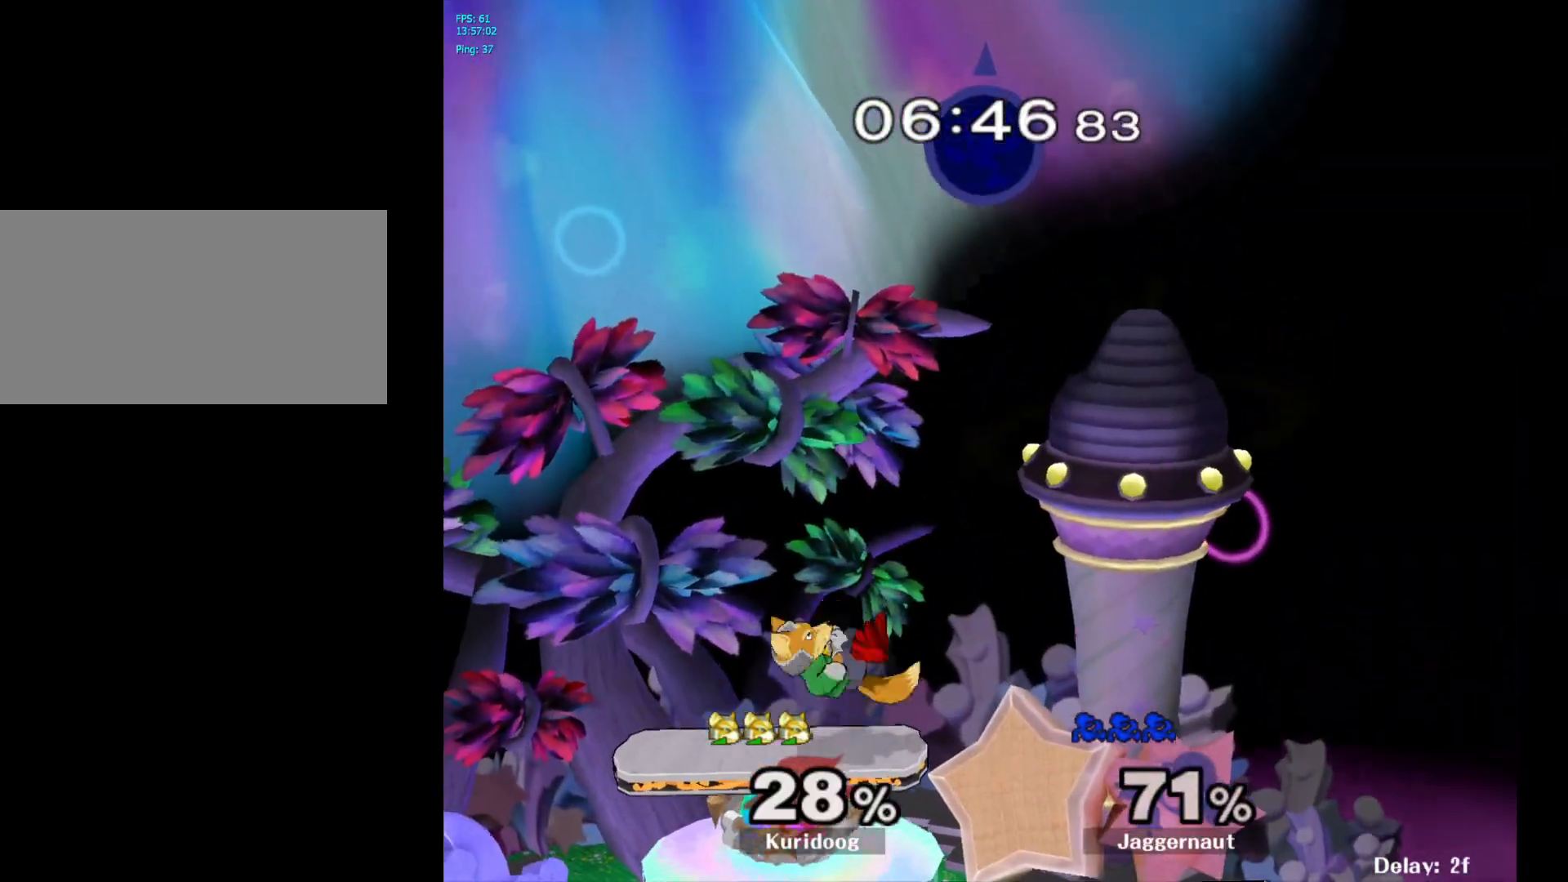
{"dt_ms": 500, "buttons": [], "left_stick": "down-left", "right_stick": "down", "events": [[183, "left_stick", "center"], [300, "left_stick", "down"], [400, "left_stick", "down-left"], [450, "right_stick", "down"]]}
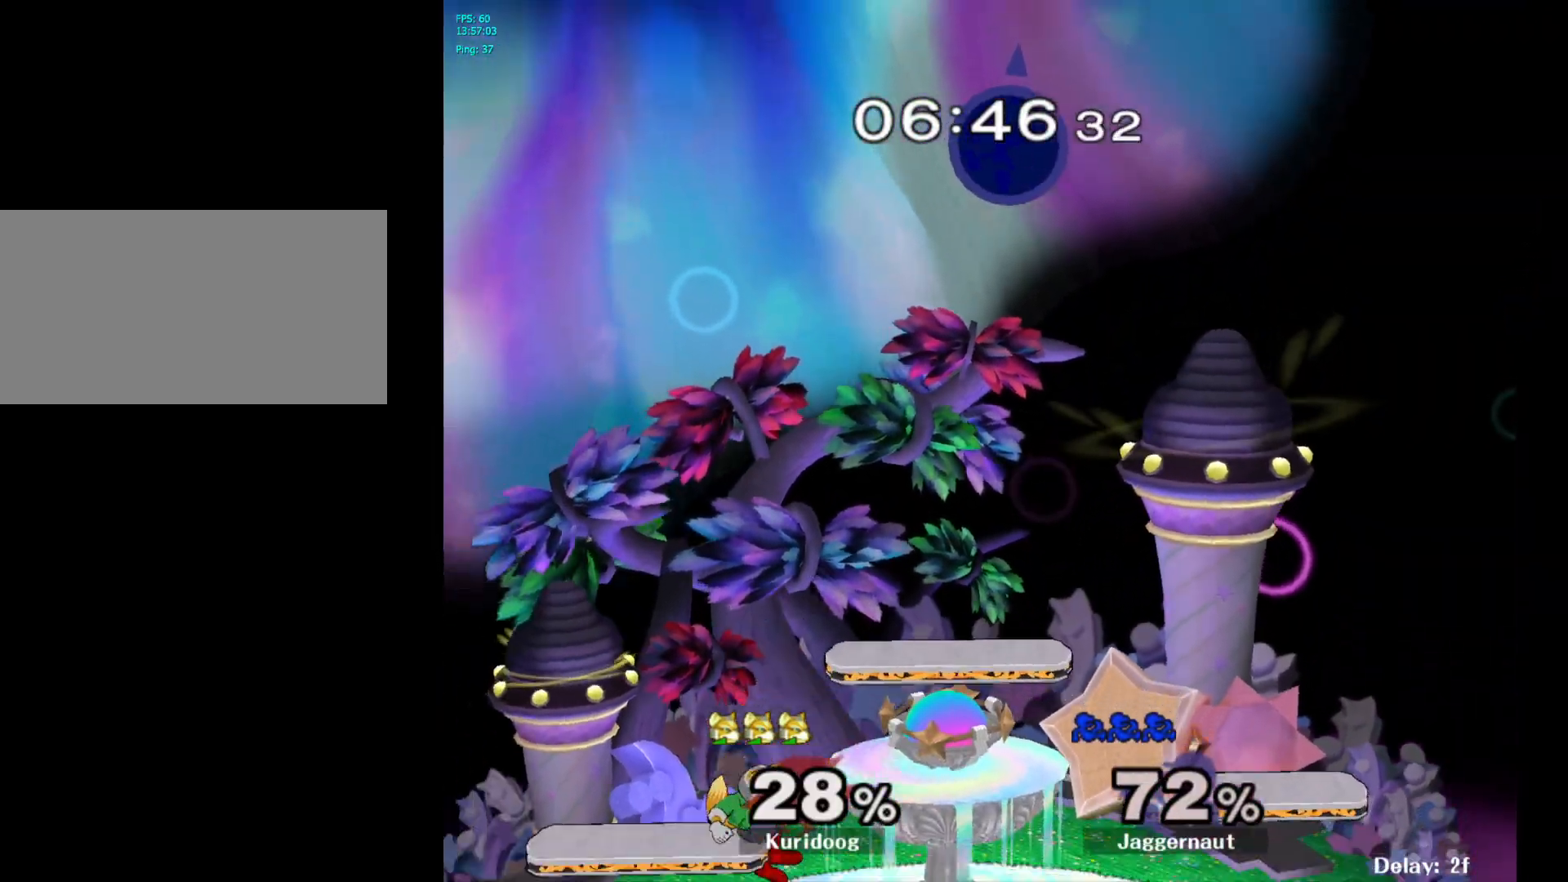
{"dt_ms": 500, "buttons": [], "left_stick": "left", "right_stick": "center", "events": [[17, "right_stick", "center"], [217, "left_stick", "center"], [367, "left_stick", "left"]]}
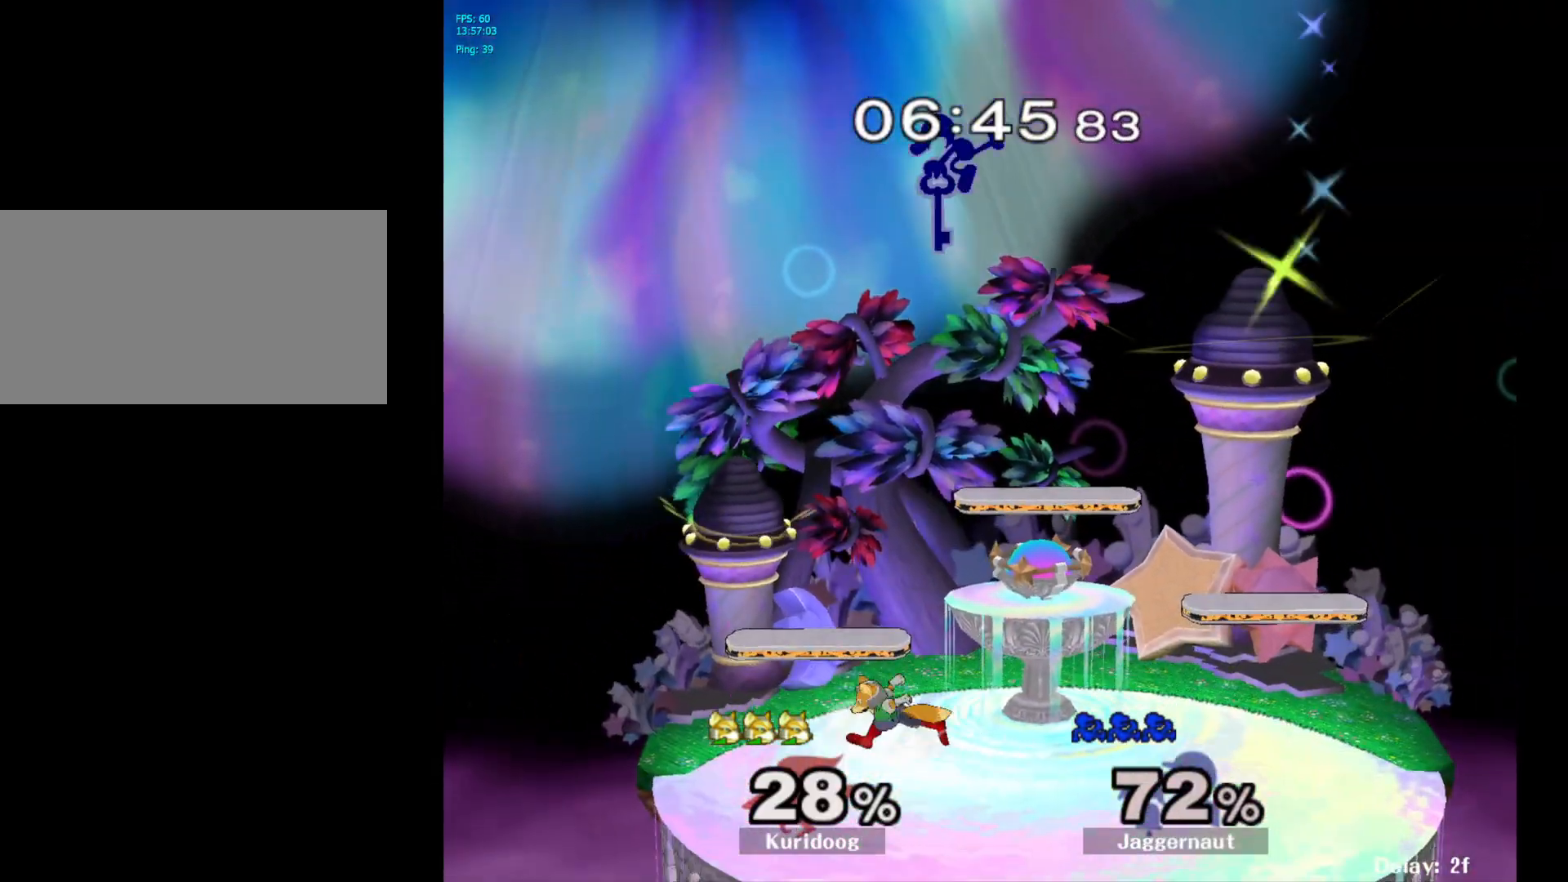
{"dt_ms": 500, "buttons": ["Y"], "left_stick": "up-right", "right_stick": "center", "events": [[250, "left_stick", "center"], [283, "Y", "down"], [350, "Y", "up"], [400, "Y", "down"], [433, "left_stick", "up-right"]]}
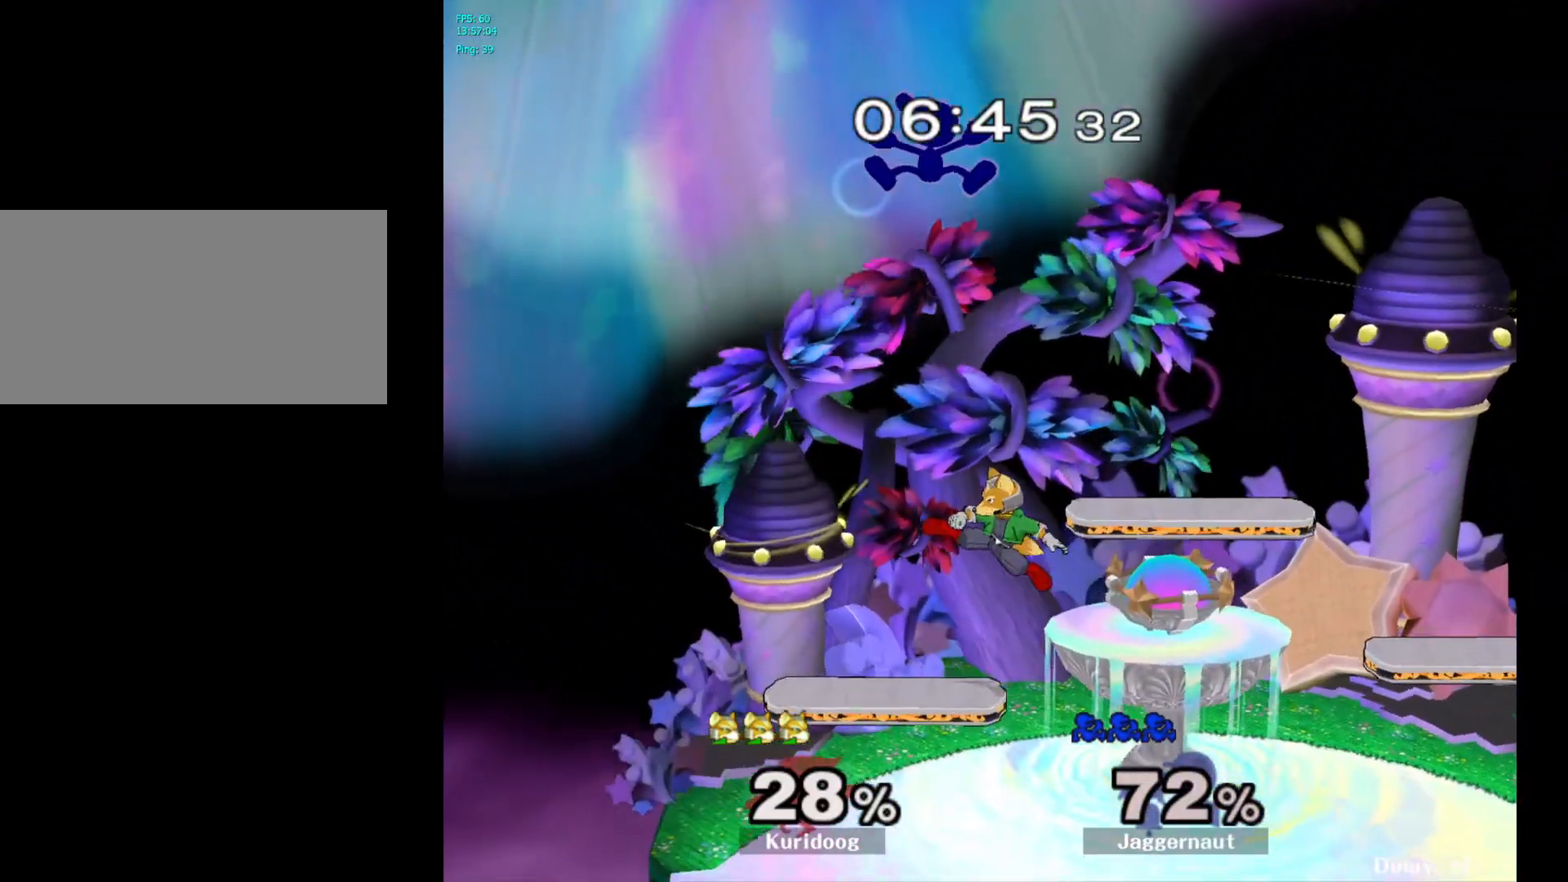
{"dt_ms": 500, "buttons": [], "left_stick": "left", "right_stick": "center", "events": [[33, "Y", "up"], [100, "left_stick", "center"], [200, "left_stick", "down"], [300, "left_stick", "down-left"], [333, "right_stick", "down"], [383, "right_stick", "center"], [400, "left_stick", "left"]]}
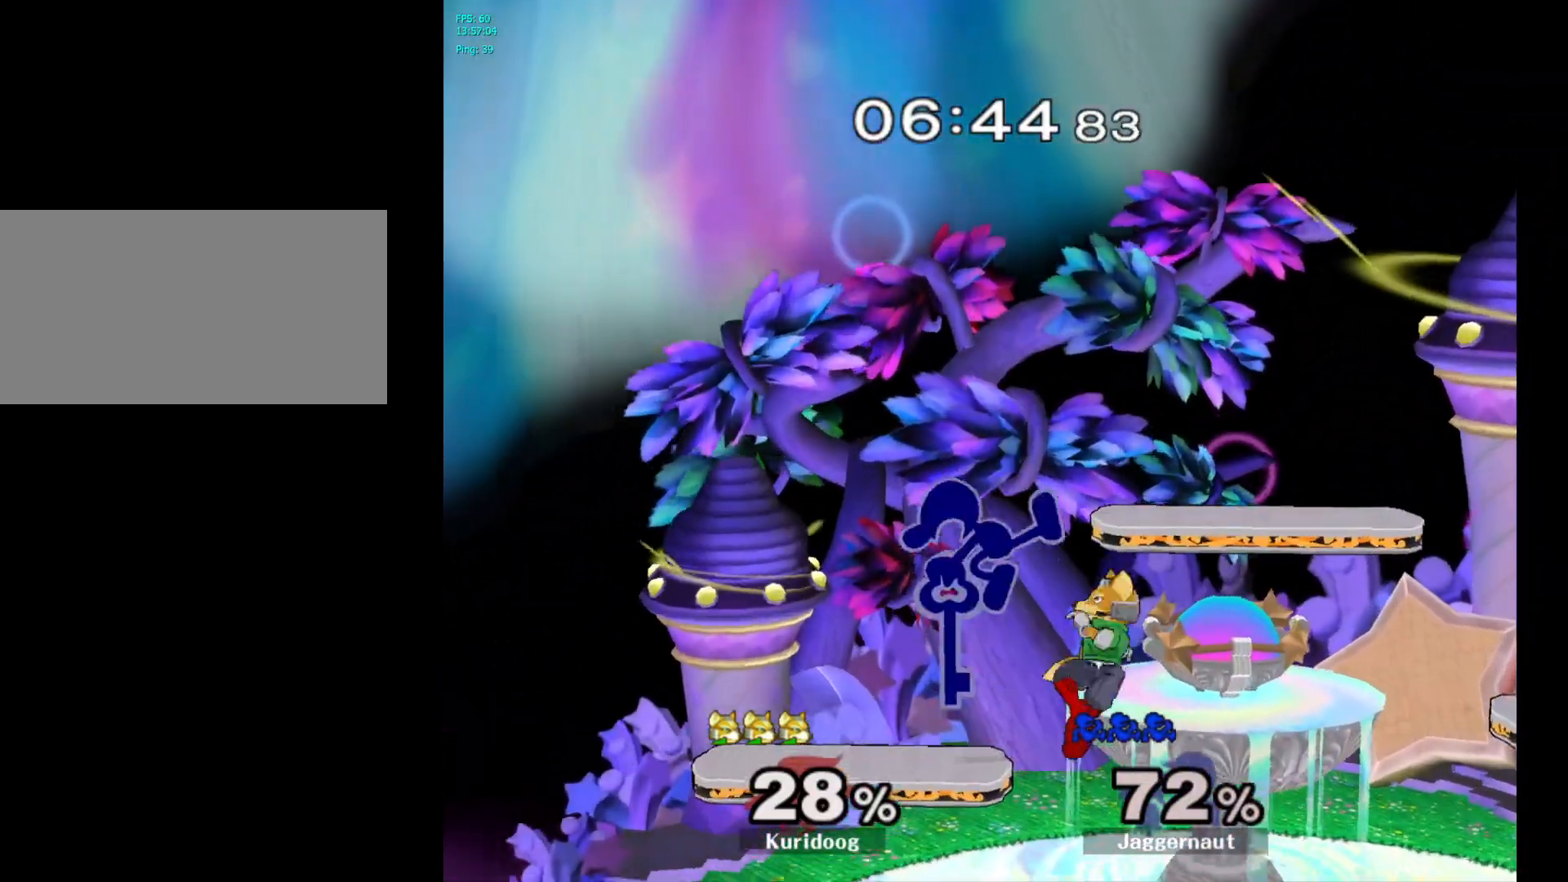
{"dt_ms": 500, "buttons": [], "left_stick": "center", "right_stick": "center", "events": [[200, "R1", "down"], [333, "left_stick", "center"], [350, "R1", "up"]]}
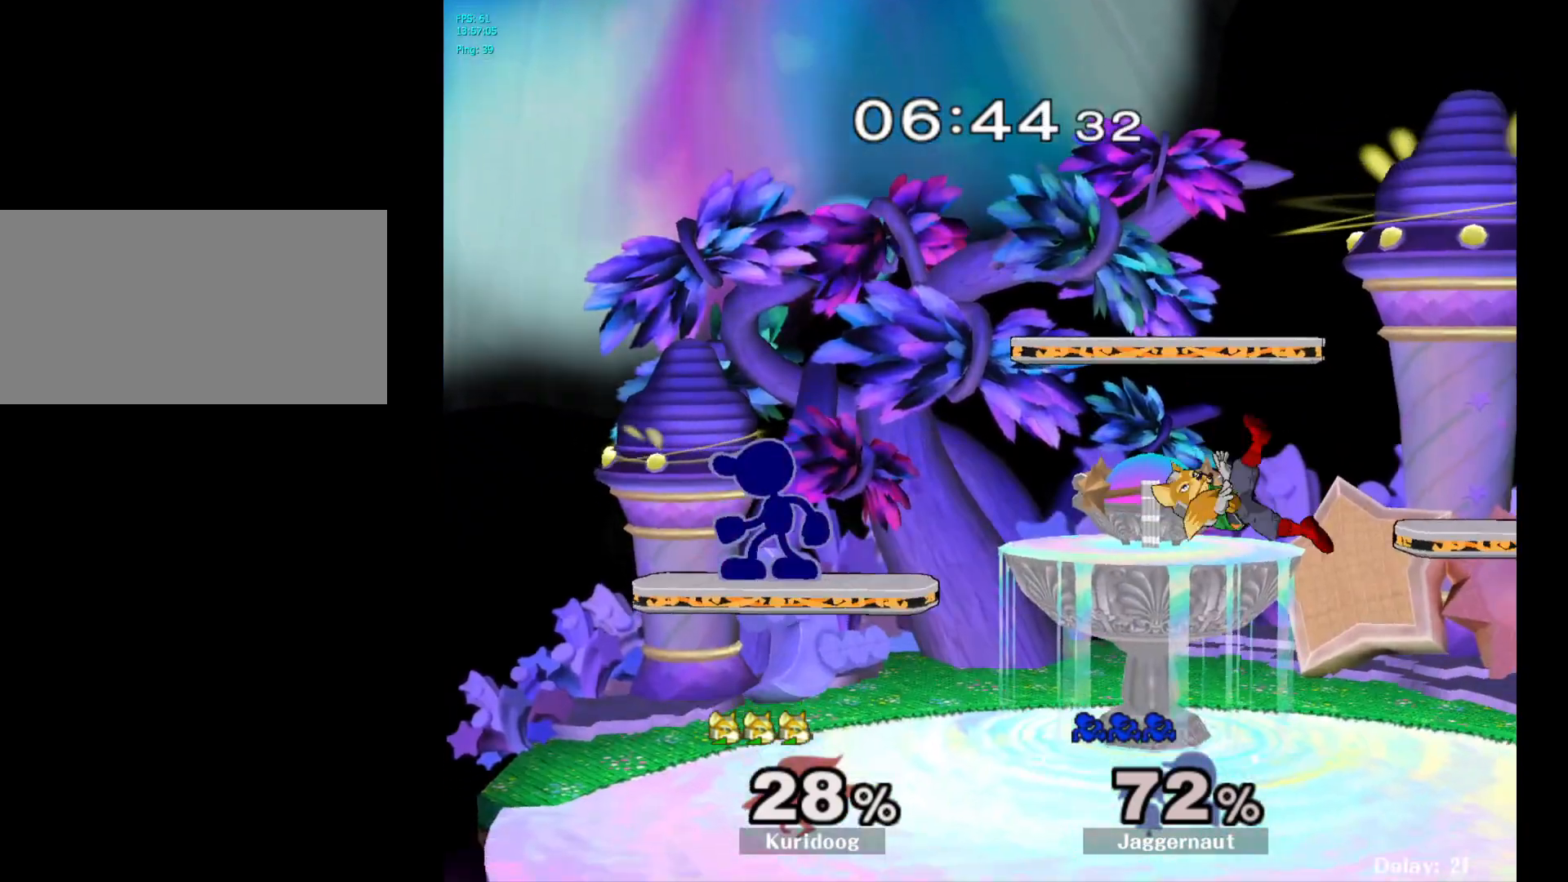
{"dt_ms": 500, "buttons": [], "left_stick": "down", "right_stick": "center", "events": [[67, "left_stick", "right"], [383, "left_stick", "down"]]}
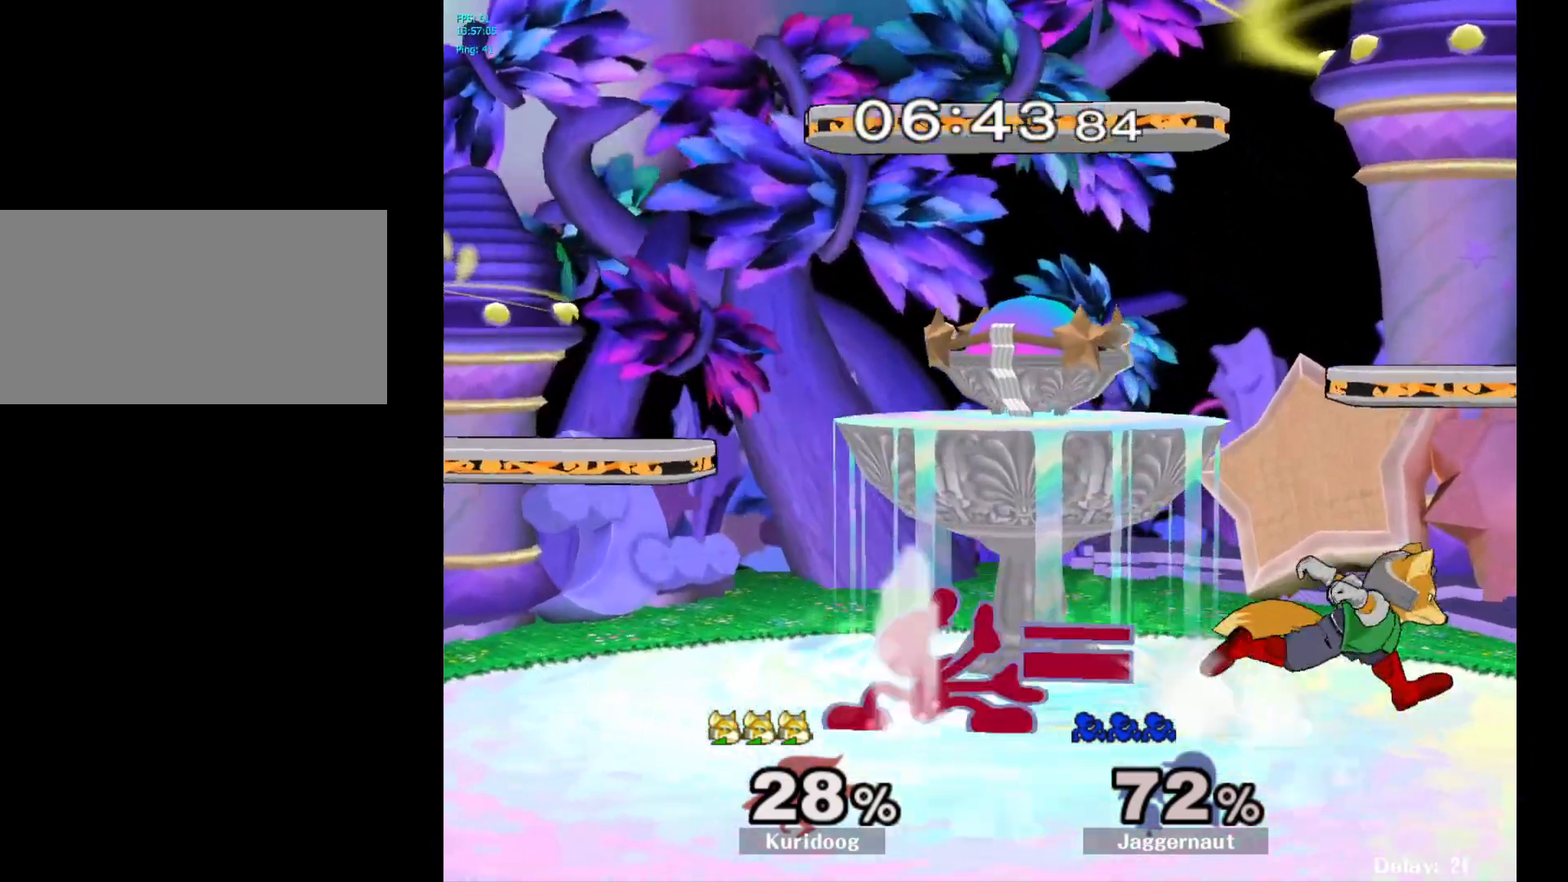
{"dt_ms": 500, "buttons": ["R1"], "left_stick": "left", "right_stick": "center", "events": [[33, "R1", "down"], [133, "left_stick", "center"], [500, "left_stick", "left"]]}
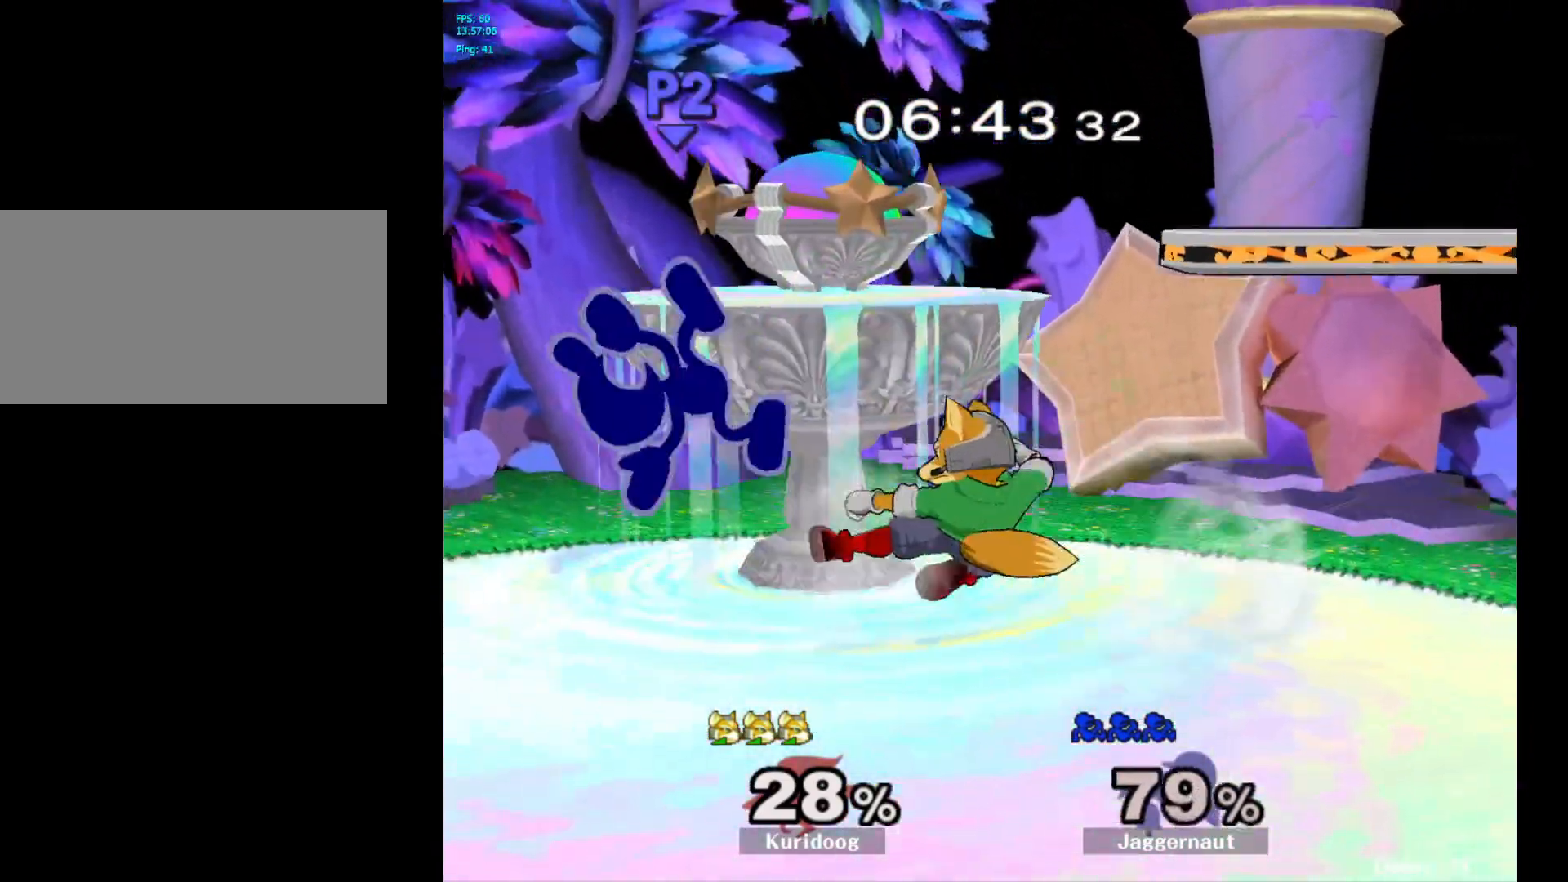
{"dt_ms": 500, "buttons": [], "left_stick": "up", "right_stick": "center", "events": [[250, "R1", "up"], [267, "left_stick", "center"], [383, "Y", "down"], [467, "Y", "up"], [500, "left_stick", "up"]]}
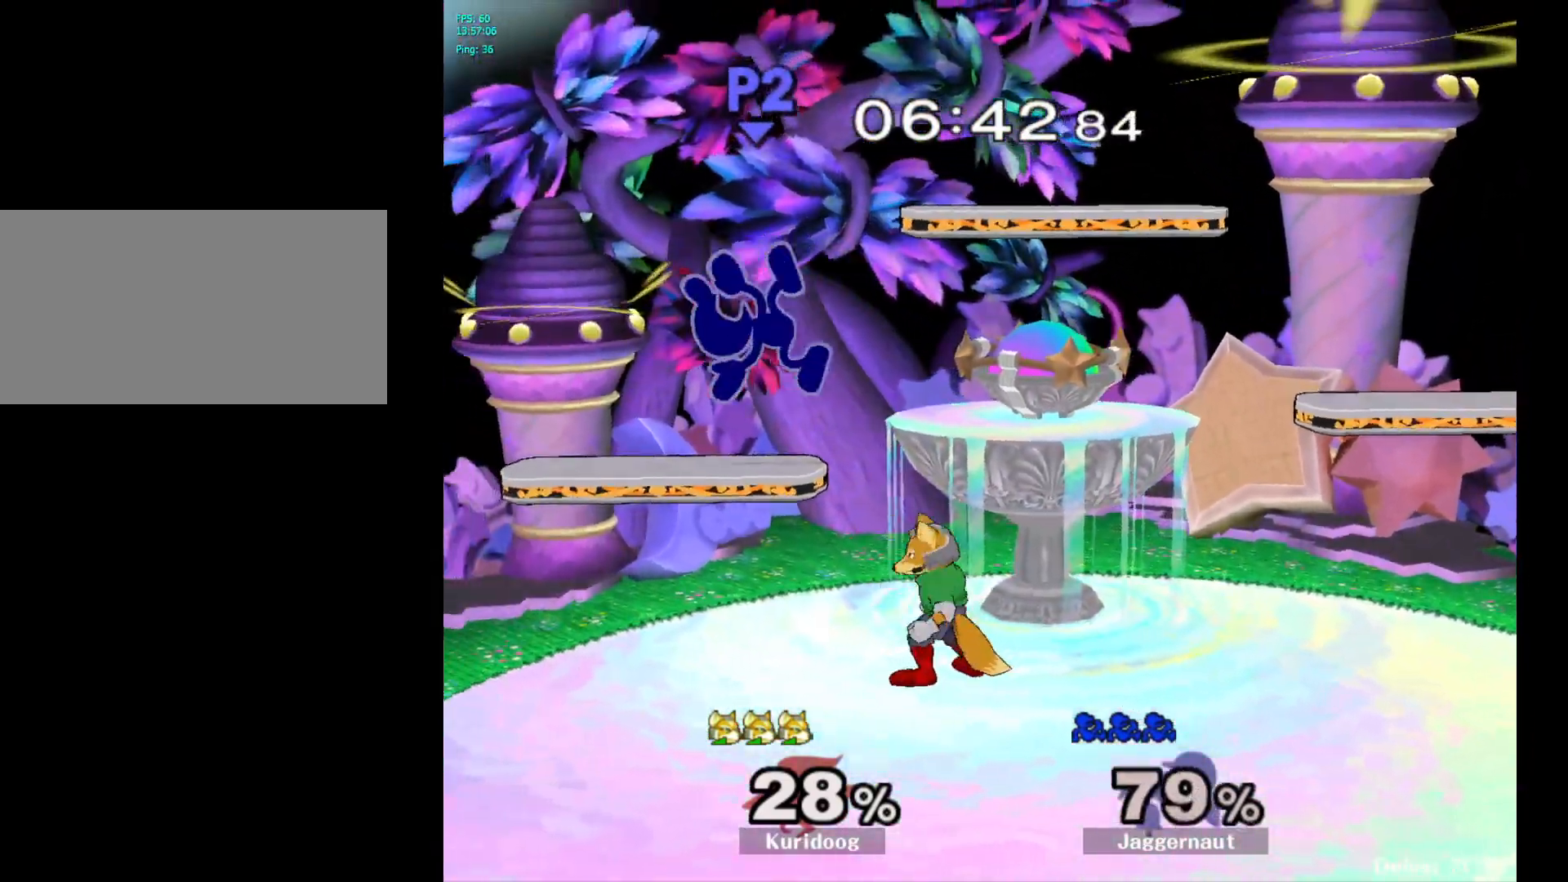
{"dt_ms": 500, "buttons": [], "left_stick": "center", "right_stick": "center", "events": [[50, "Y", "down"], [100, "Y", "up"], [167, "Y", "down"], [267, "left_stick", "up-left"], [317, "Y", "up"], [483, "left_stick", "center"]]}
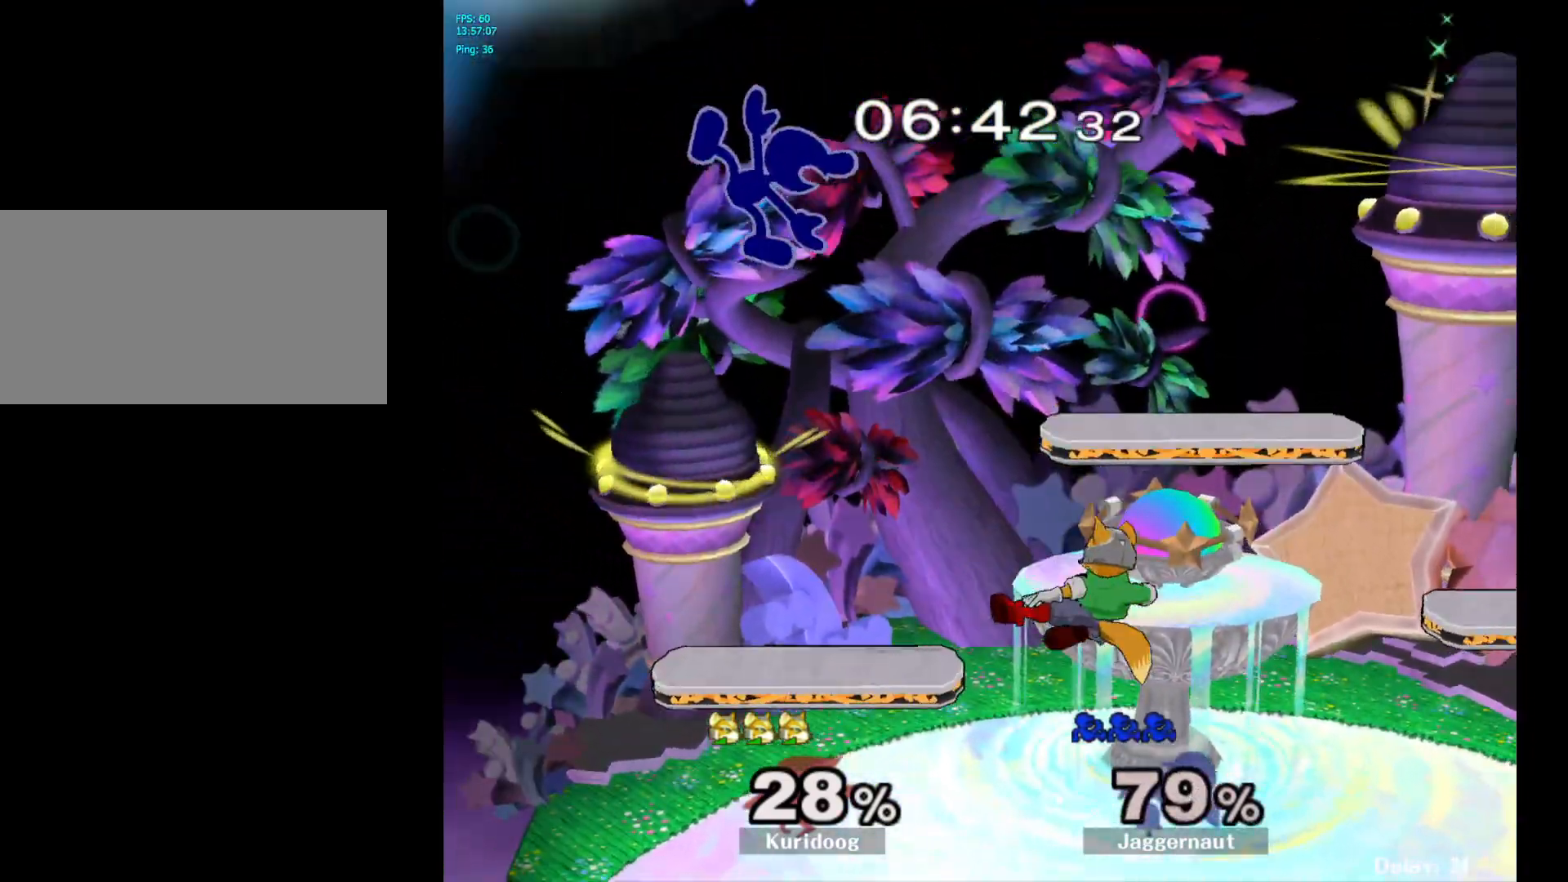
{"dt_ms": 500, "buttons": [], "left_stick": "center", "right_stick": "center", "events": [[100, "left_stick", "down"], [267, "left_stick", "down-left"], [500, "left_stick", "center"]]}
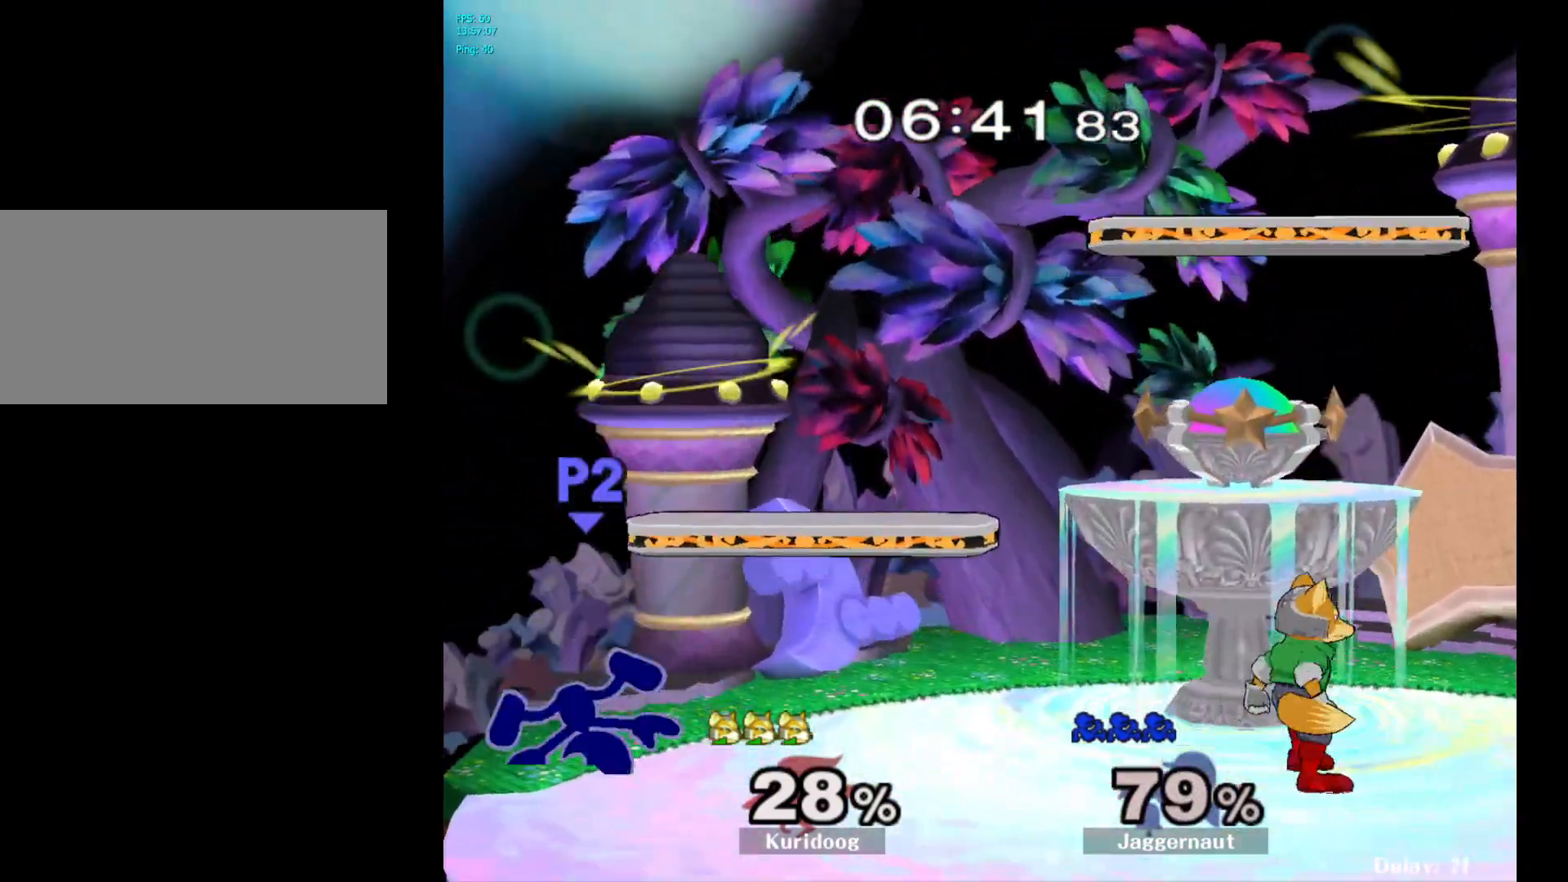
{"dt_ms": 500, "buttons": [], "left_stick": "center", "right_stick": "center", "events": [[133, "left_stick", "right"], [167, "Y", "down"], [200, "Y", "up"], [283, "A", "down"], [383, "A", "up"], [467, "left_stick", "center"]]}
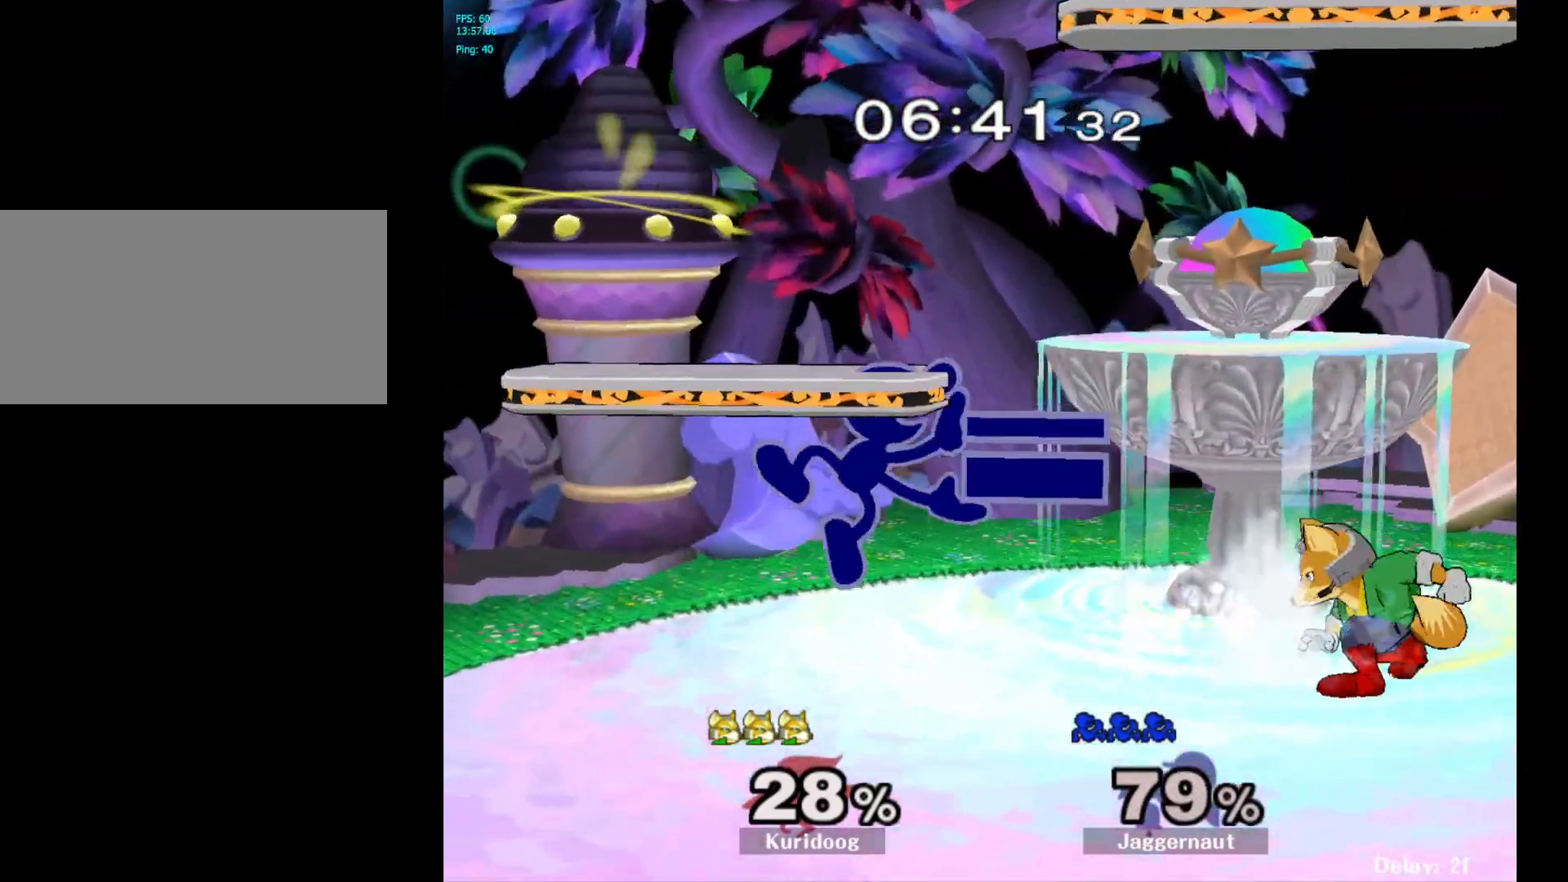
{"dt_ms": 1000, "buttons": [], "left_stick": "right", "right_stick": "center"}
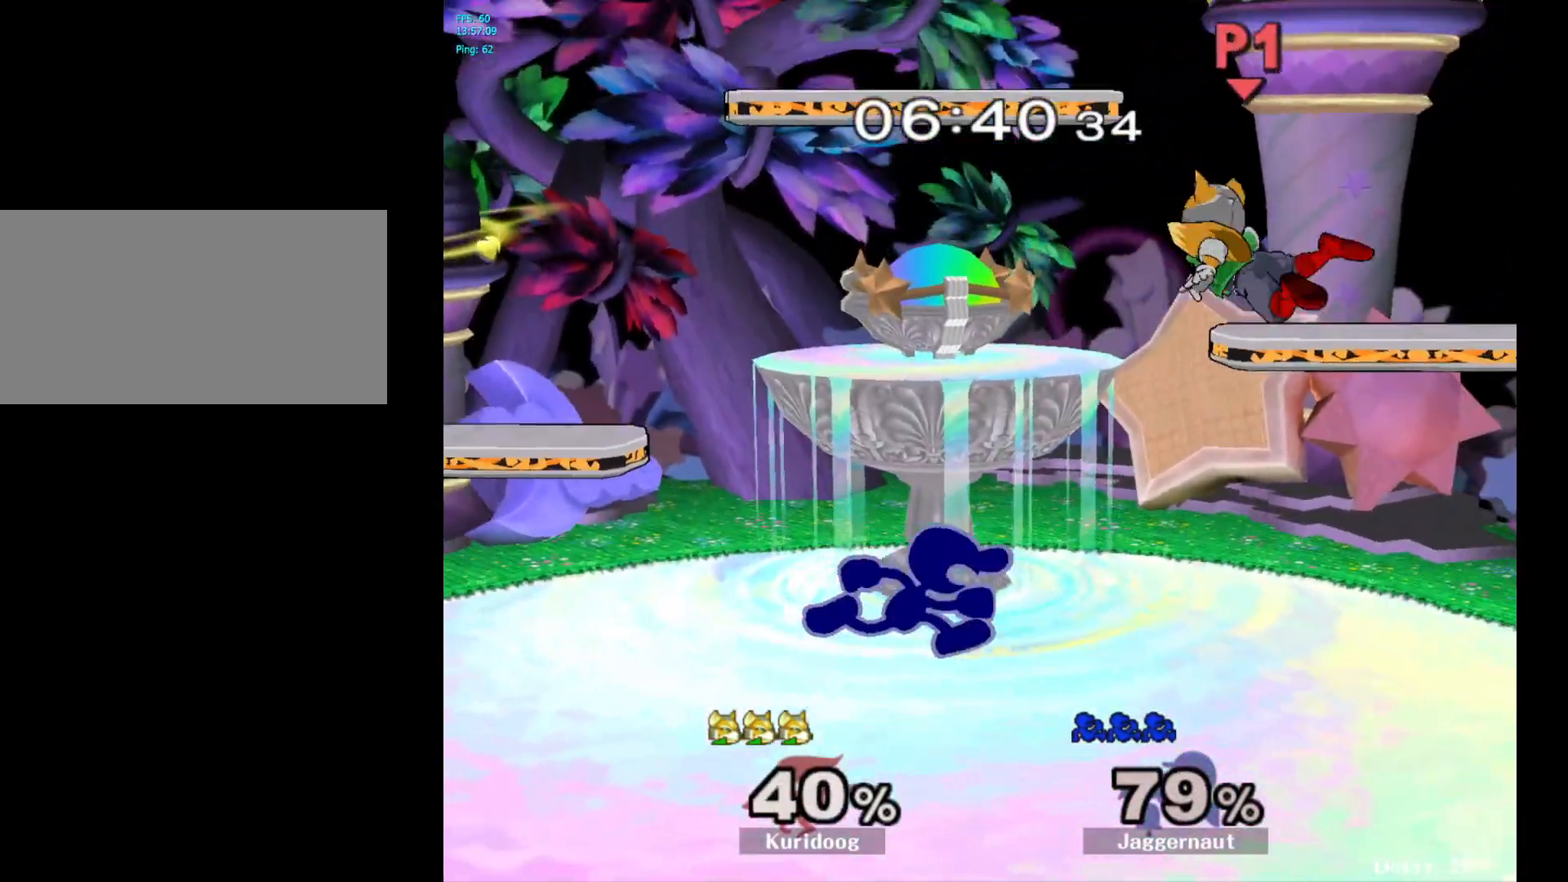
{"dt_ms": 500, "buttons": [], "left_stick": "left", "right_stick": "center", "events": [[100, "Y", "down"], [150, "A", "down"], [200, "Y", "up"], [250, "left_stick", "up-left"], [317, "A", "up"], [317, "left_stick", "left"]]}
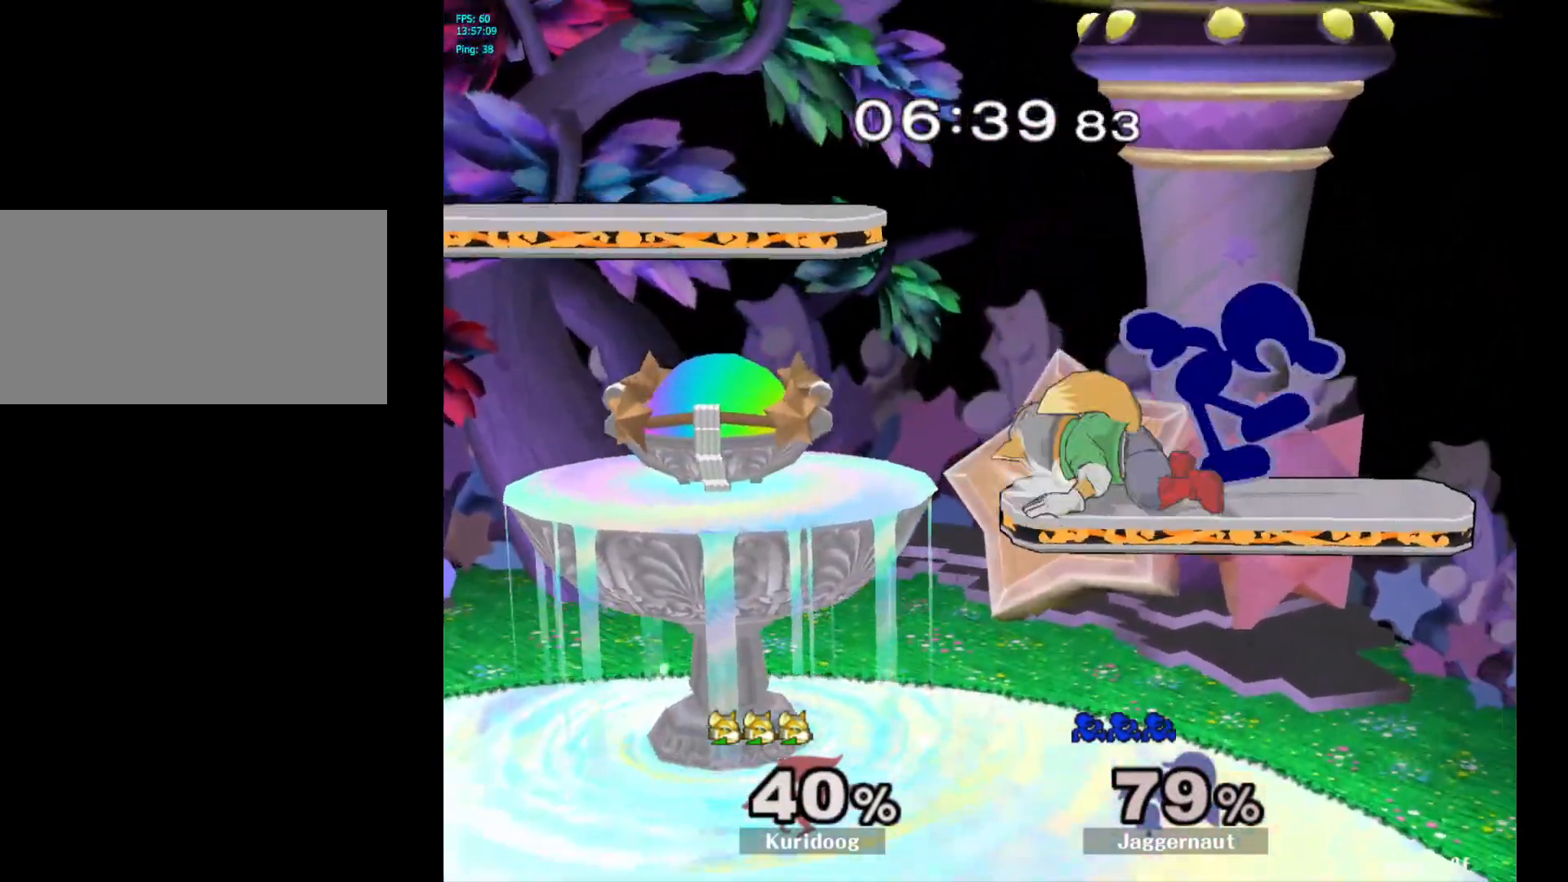
{"dt_ms": 500, "buttons": [], "left_stick": "center", "right_stick": "center", "events": [[167, "left_stick", "center"], [250, "Y", "down"], [400, "Y", "up"]]}
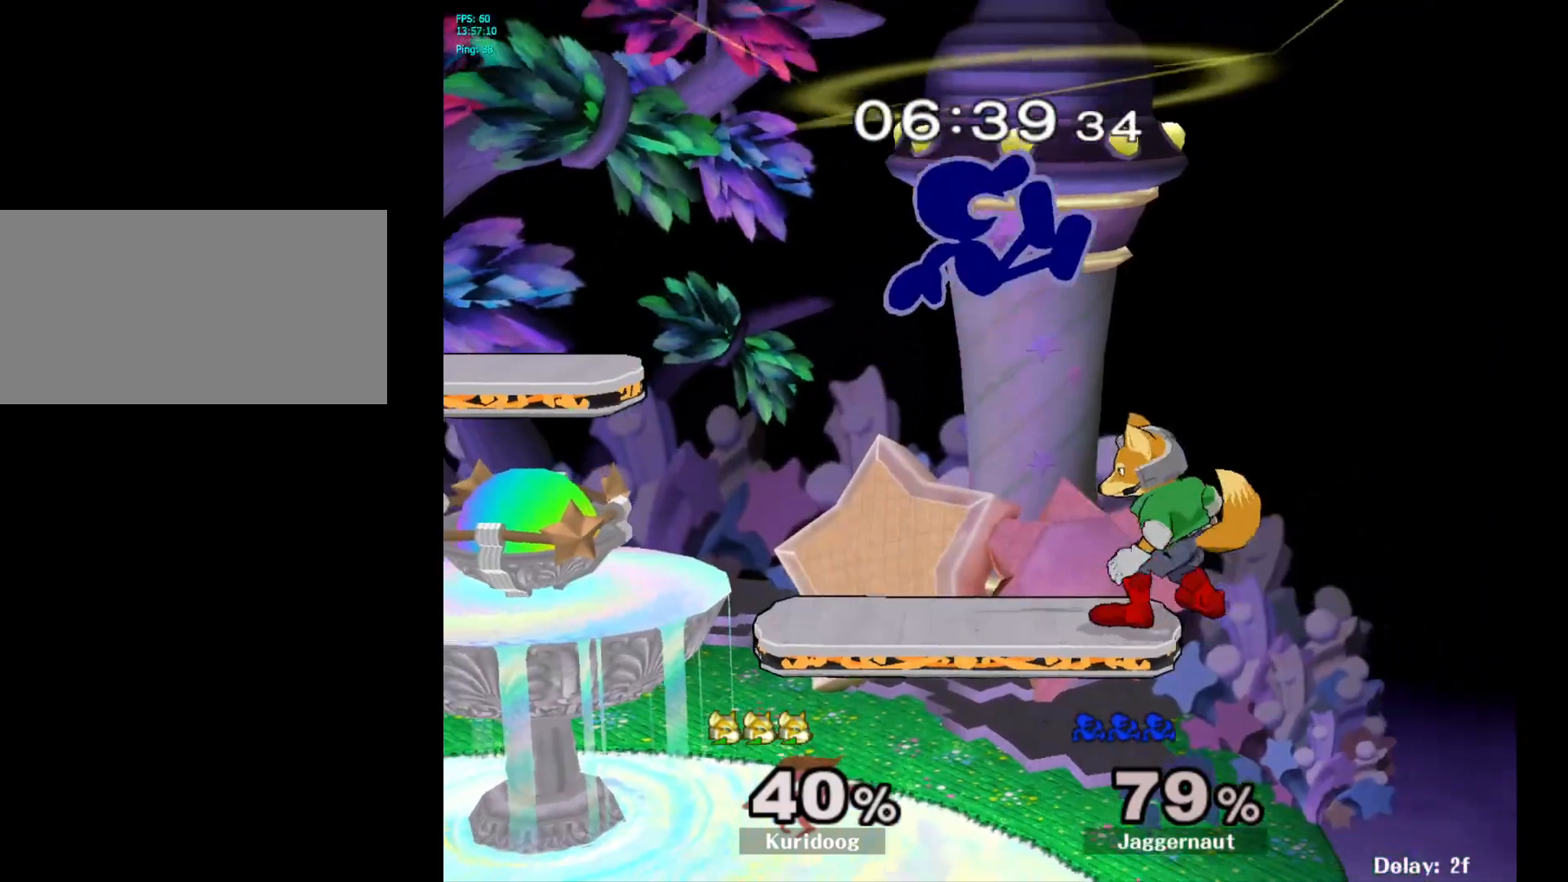
{"dt_ms": 500, "buttons": ["R1"], "left_stick": "left", "right_stick": "center", "events": [[83, "right_stick", "down"], [133, "left_stick", "up-right"], [133, "right_stick", "center"], [250, "left_stick", "down"], [417, "left_stick", "left"], [483, "R1", "down"]]}
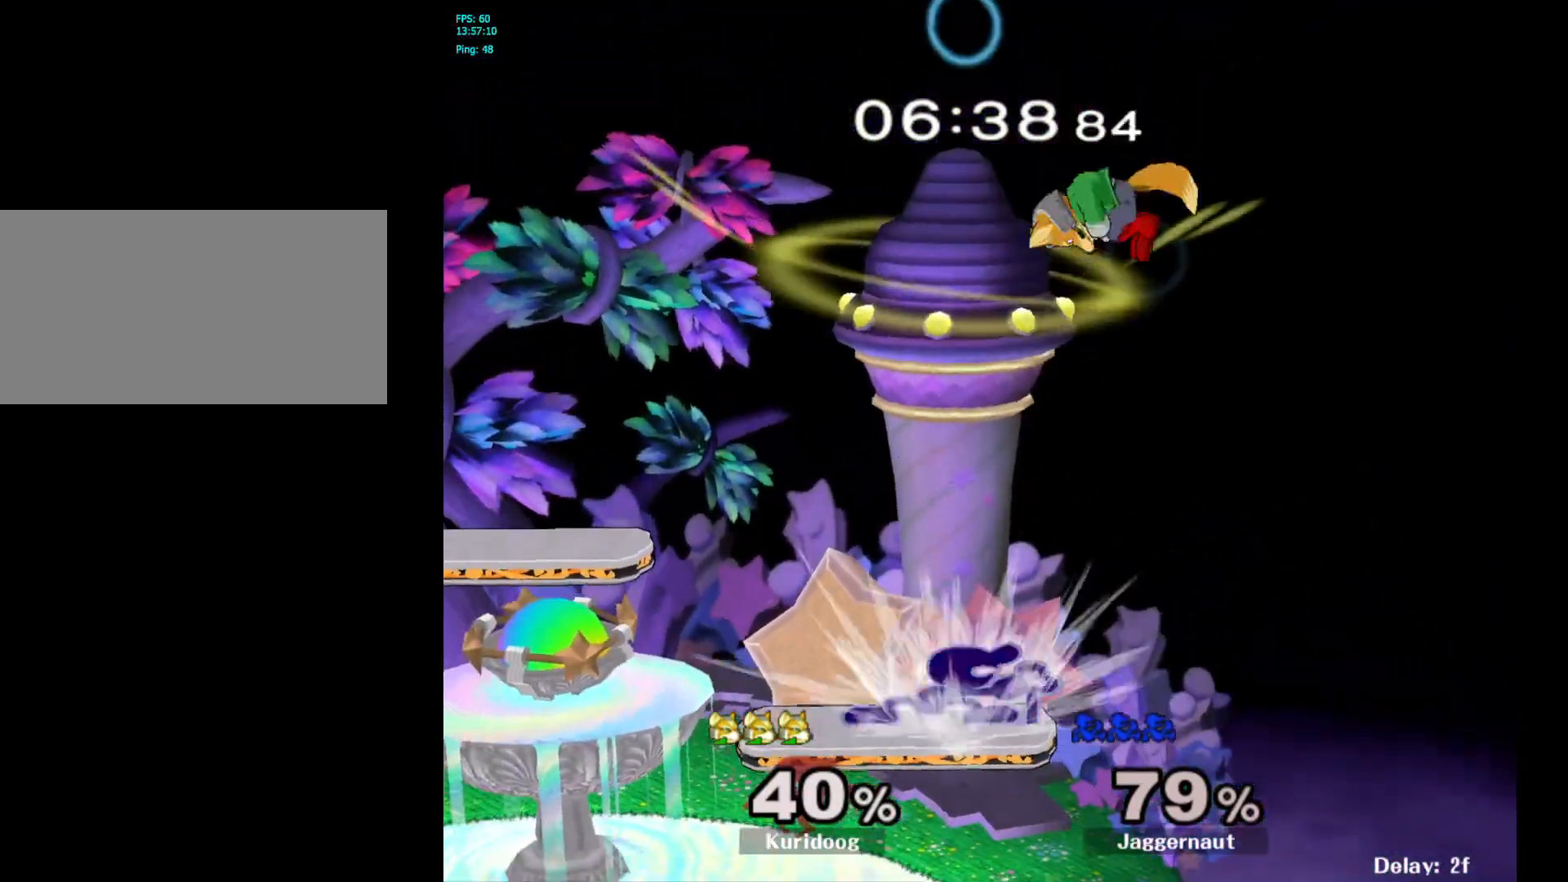
{"dt_ms": 500, "buttons": ["R1"], "left_stick": "left", "right_stick": "center", "events": []}
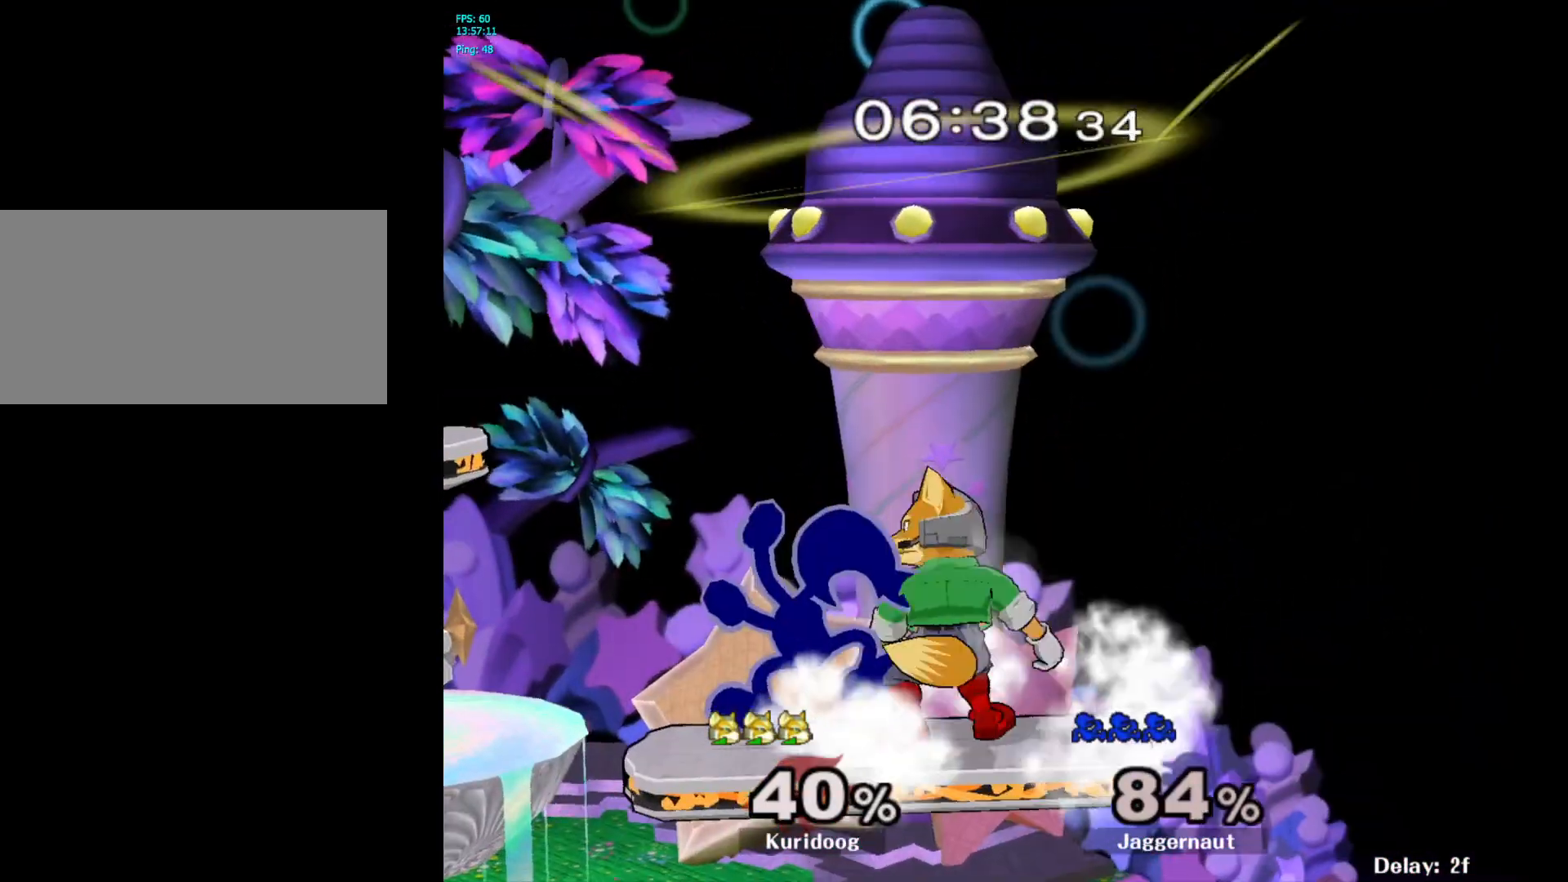
{"dt_ms": 500, "buttons": ["R1"], "left_stick": "left", "right_stick": "center", "events": []}